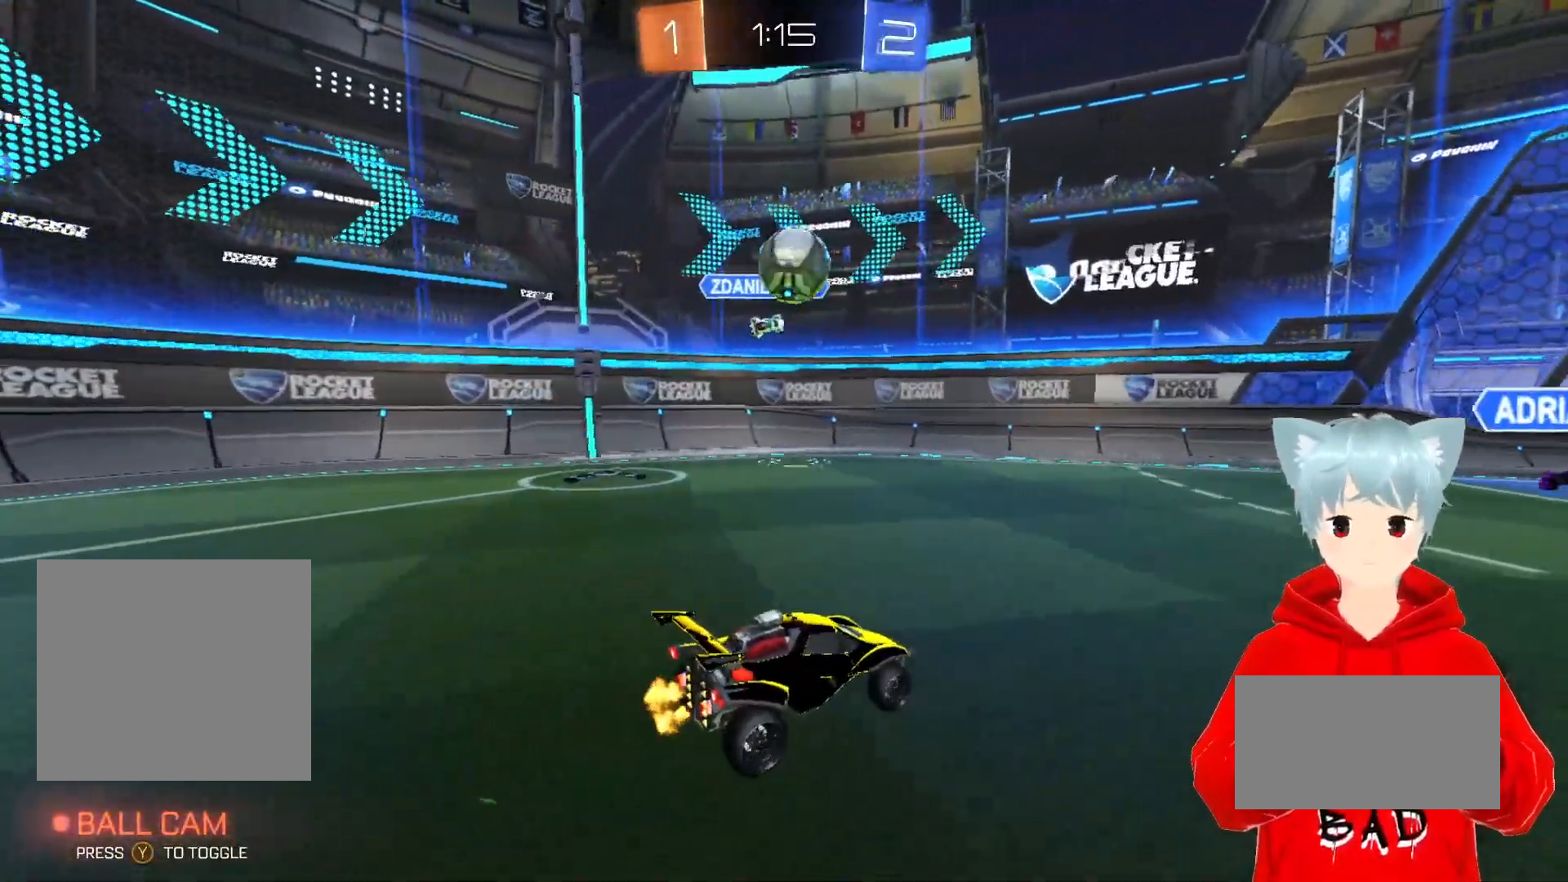
Gameplay with a controller (Xbox layout); each line is a JSON object with the inputs held at the frame after it. "events" lists button and stick changes between this image and that frame as [ms after this image, input, new state], when the widget could be followed in between.
{"buttons": ["R2"], "left_stick": "center", "right_stick": "center", "events": [[67, "R2", "down"], [67, "left_stick", "down"], [117, "A", "down"], [117, "X", "down"], [333, "left_stick", "center"], [367, "X", "up"], [383, "A", "up"]]}
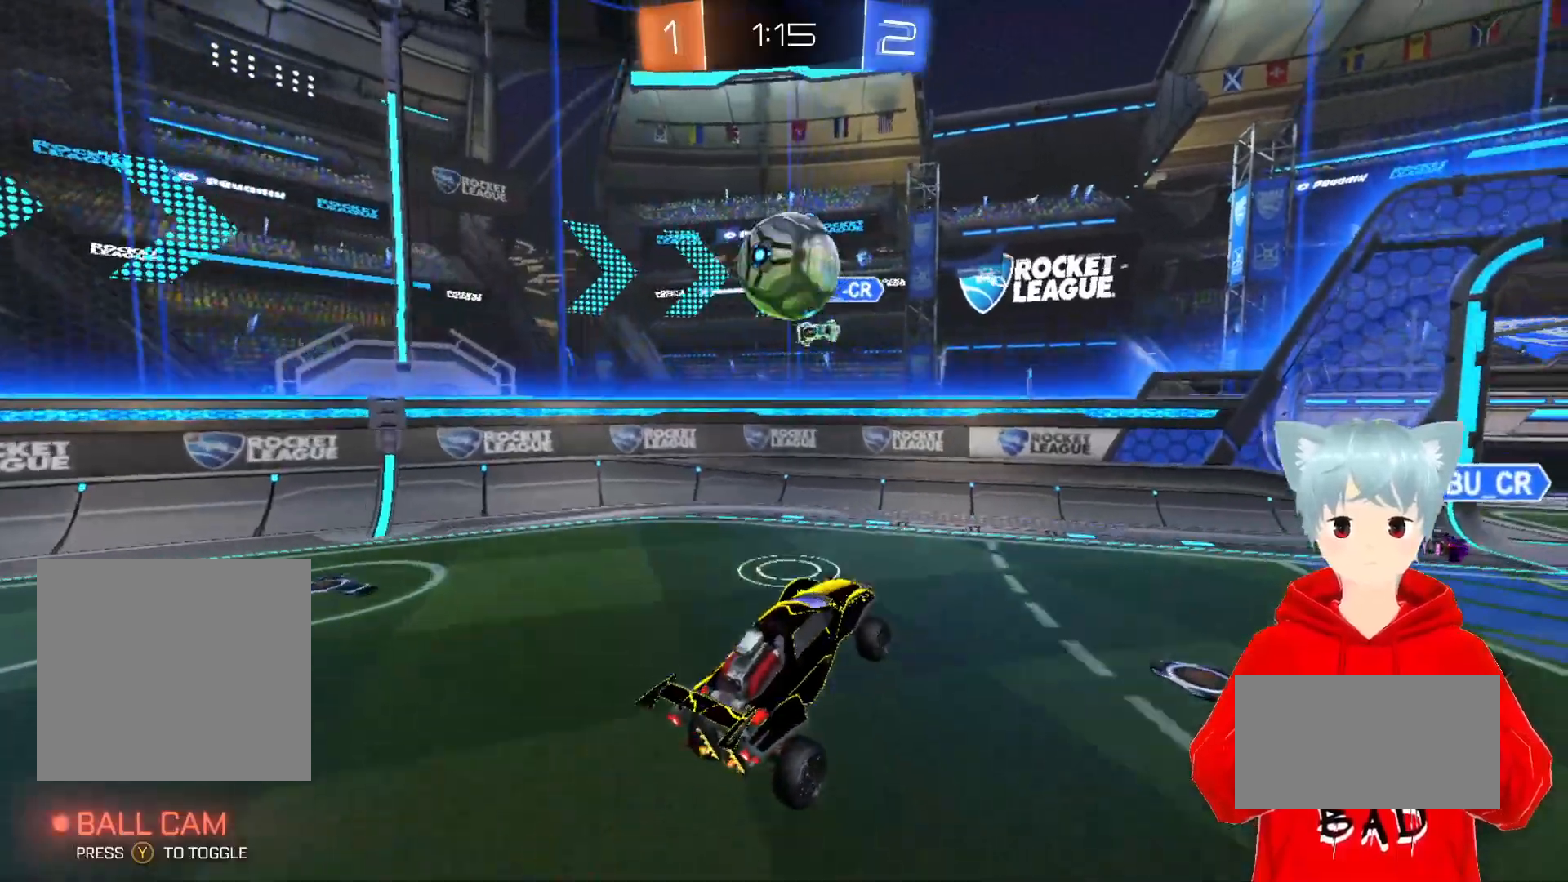
{"buttons": ["R2"], "left_stick": "center", "right_stick": "center", "events": []}
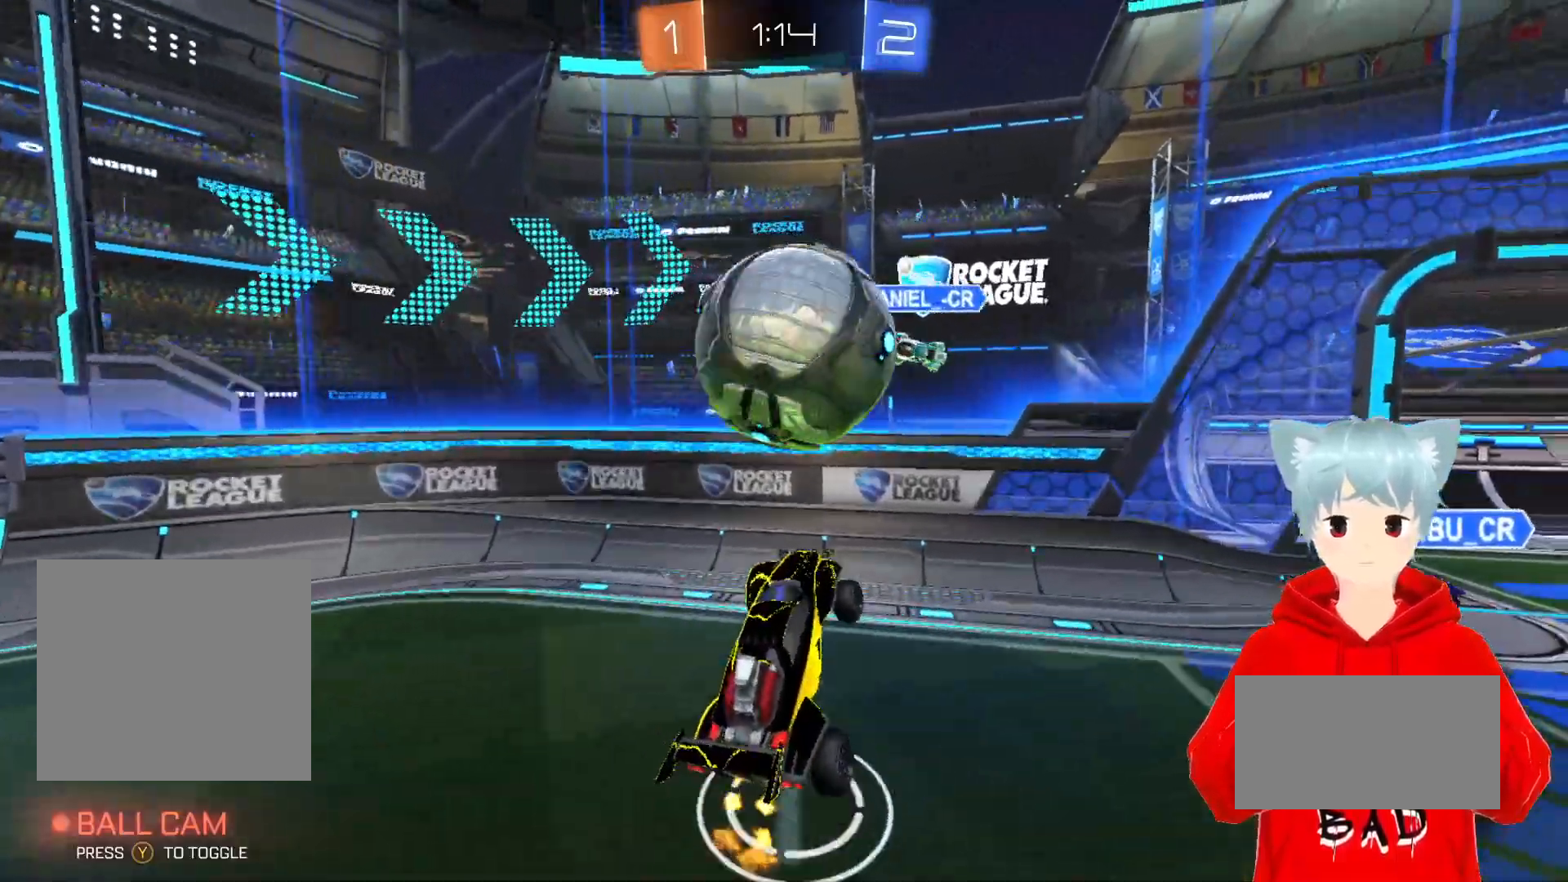
{"buttons": [], "left_stick": "up-right", "right_stick": "center", "events": [[200, "left_stick", "up-right"], [250, "R2", "up"]]}
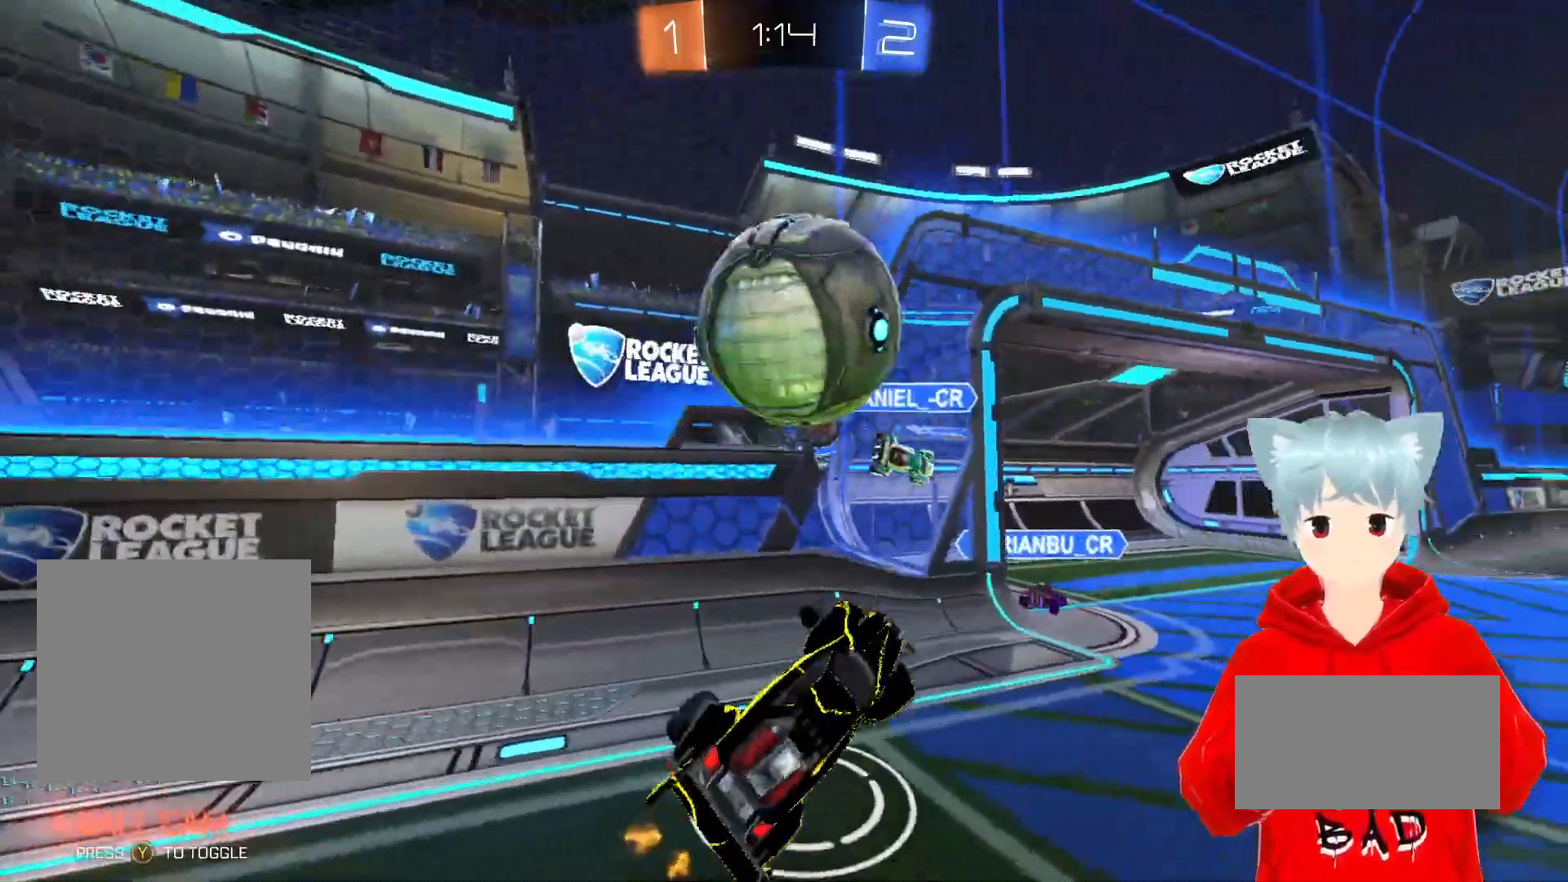
{"buttons": ["R2"], "left_stick": "center", "right_stick": "center", "events": [[33, "left_stick", "up"], [167, "left_stick", "center"], [317, "R2", "down"]]}
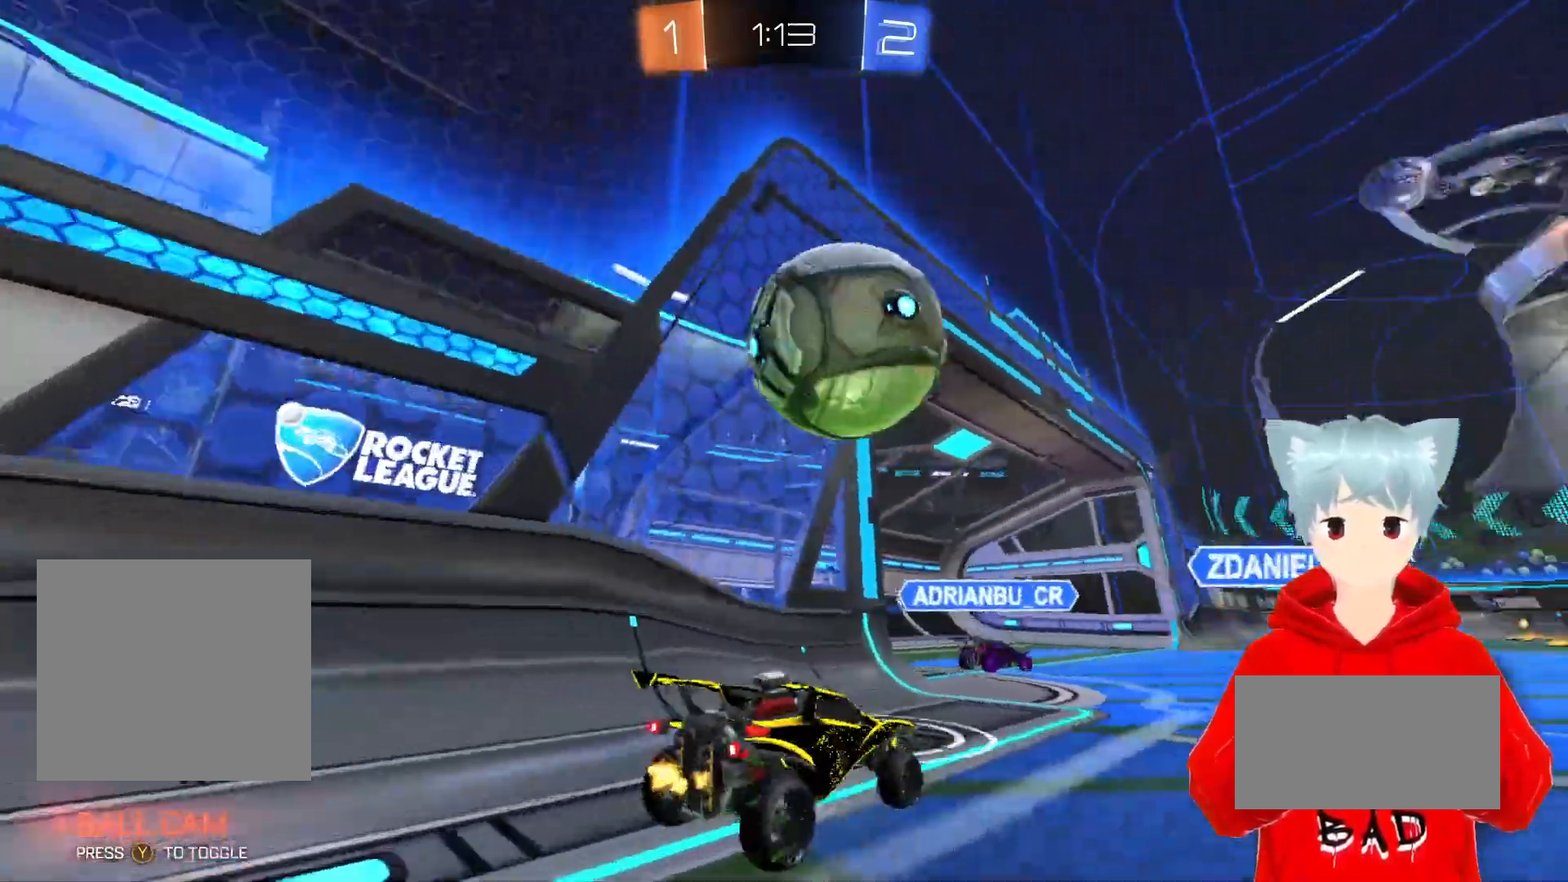
{"buttons": ["X", "L1", "R2"], "left_stick": "right", "right_stick": "center", "events": [[33, "X", "down"], [117, "left_stick", "up"], [150, "X", "up"], [167, "left_stick", "right"], [267, "X", "down"], [400, "L1", "down"]]}
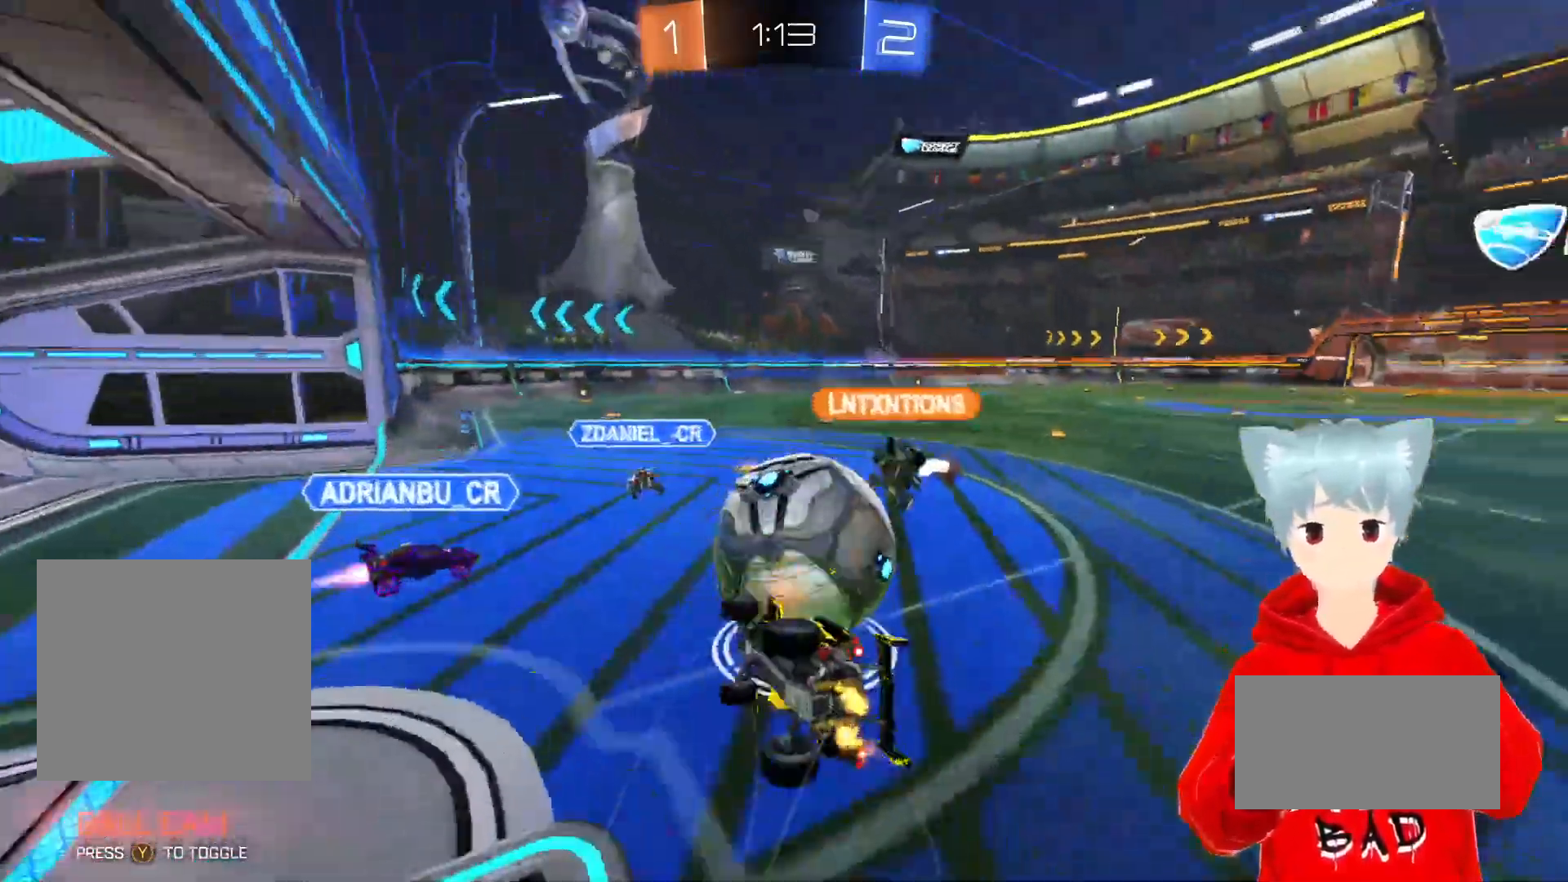
{"buttons": ["R2"], "left_stick": "center", "right_stick": "center", "events": [[83, "X", "up"], [333, "L1", "up"], [350, "left_stick", "center"]]}
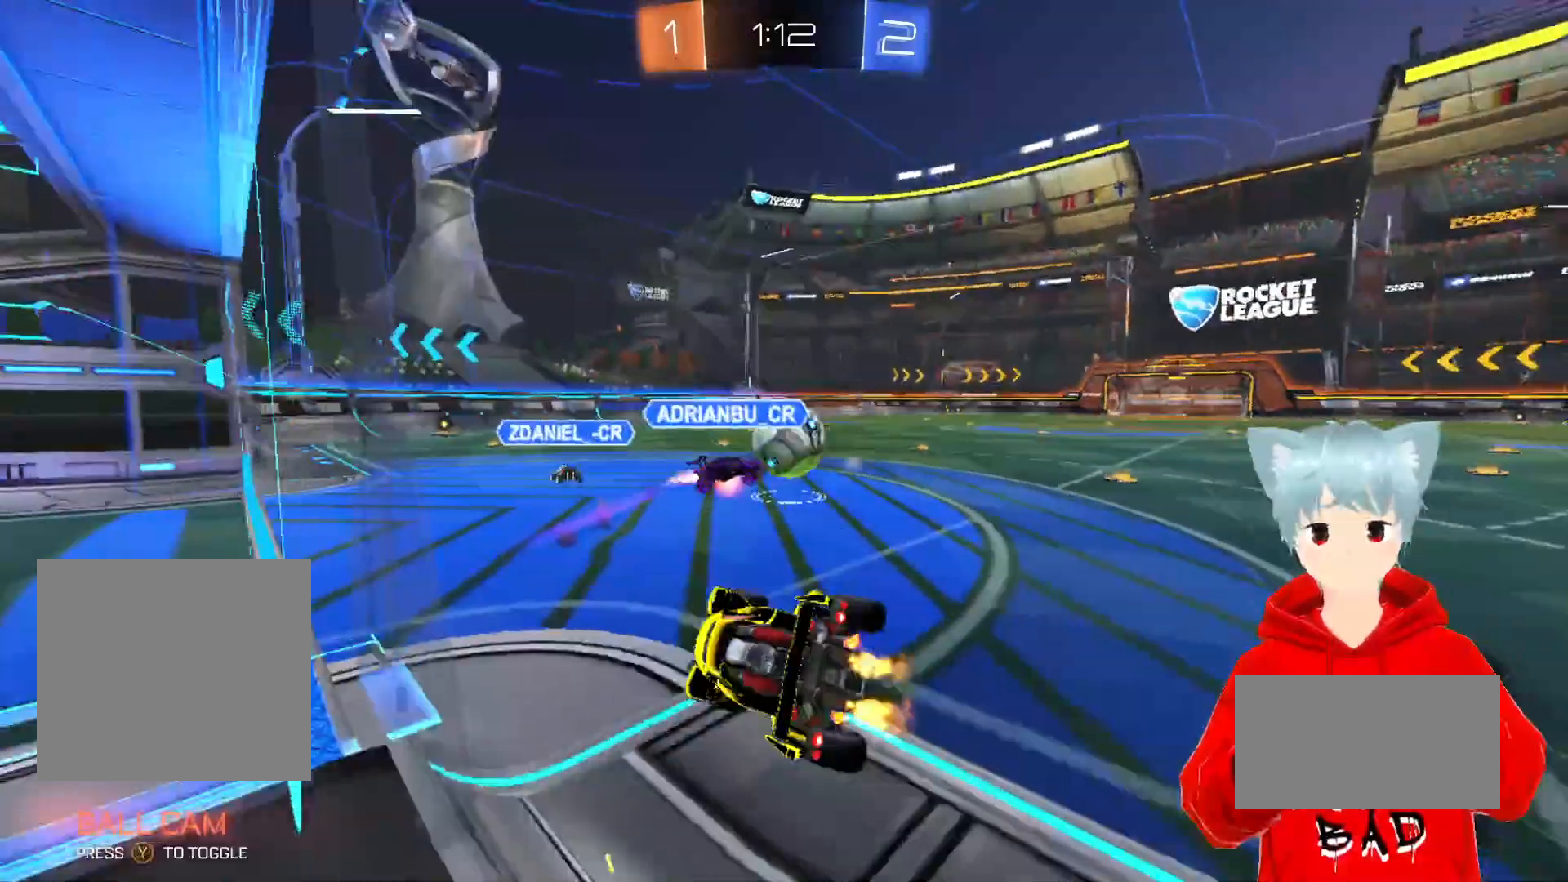
{"buttons": ["R2"], "left_stick": "right", "right_stick": "center", "events": [[33, "left_stick", "right"], [200, "left_stick", "center"], [317, "left_stick", "right"]]}
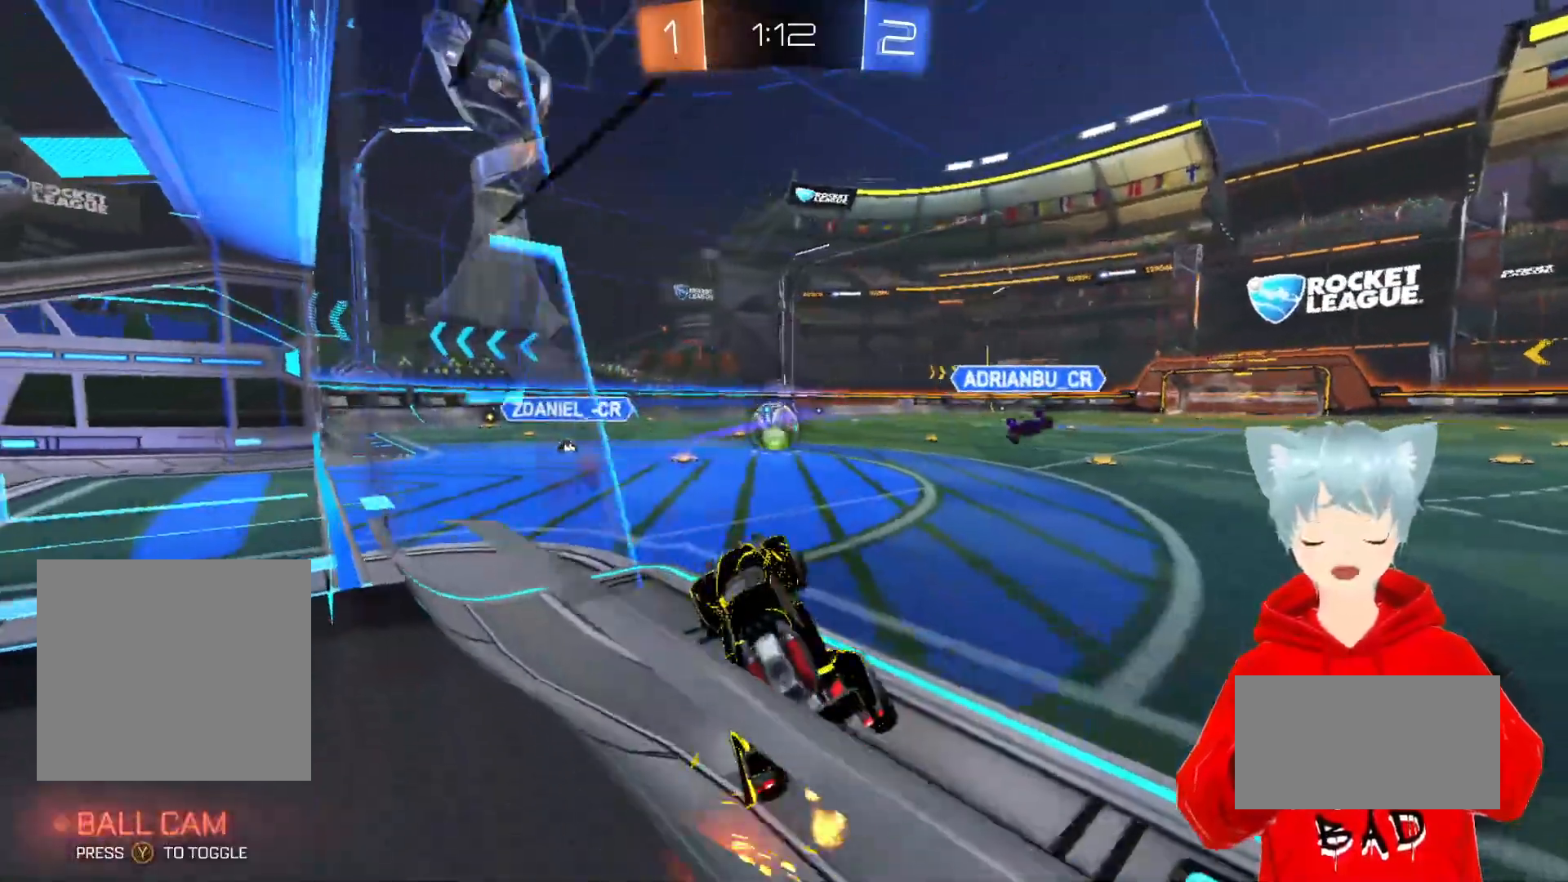
{"buttons": ["R2"], "left_stick": "right", "right_stick": "center", "events": [[17, "L1", "down"], [150, "L1", "up"]]}
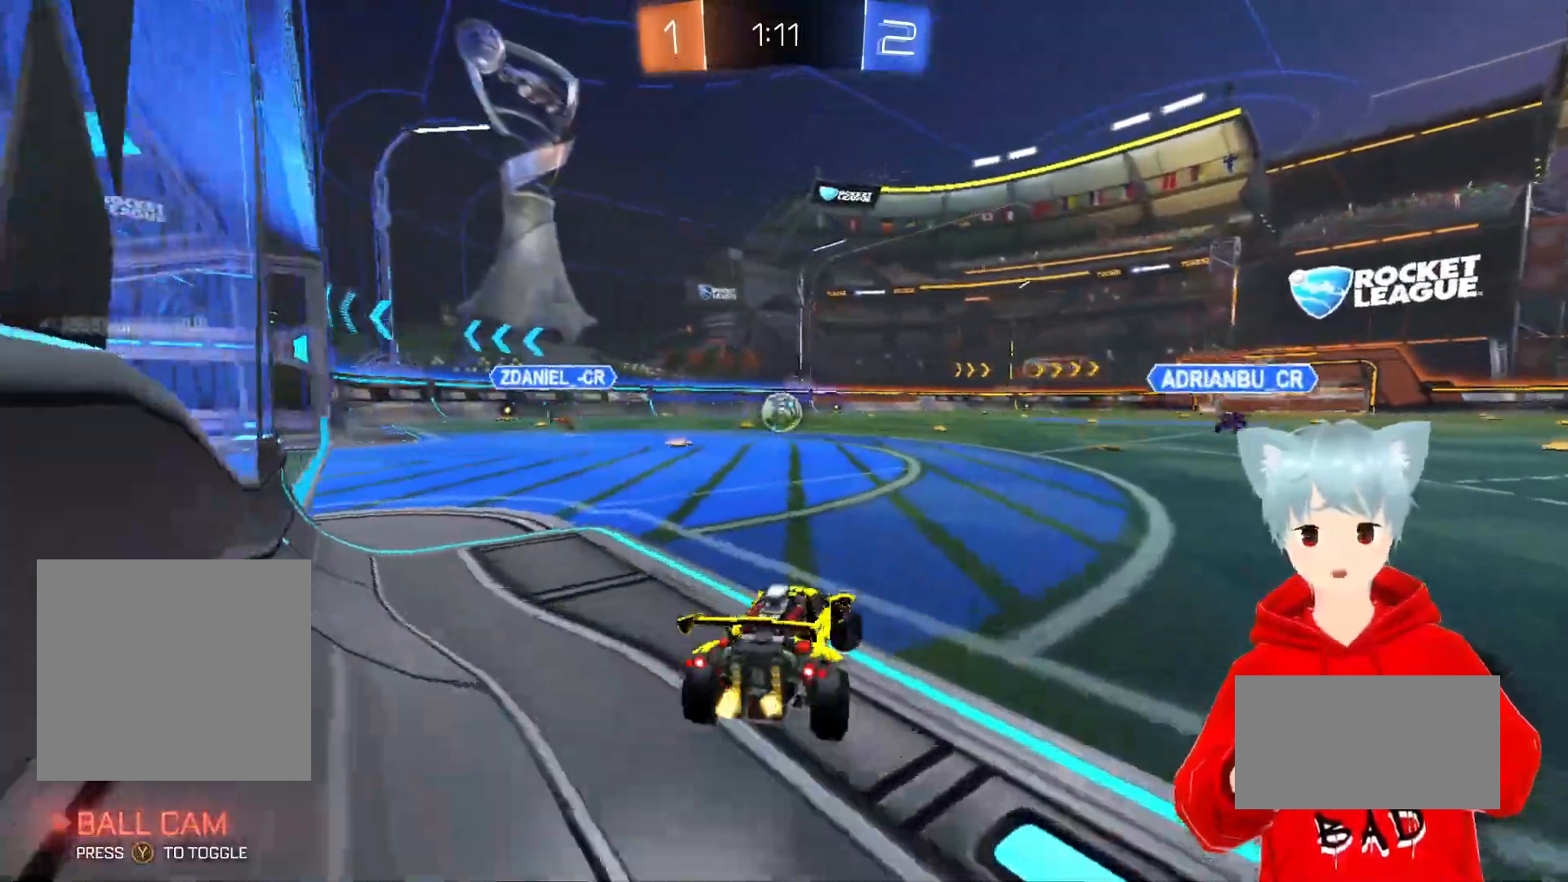
{"buttons": ["R2"], "left_stick": "center", "right_stick": "center", "events": [[100, "left_stick", "center"], [283, "left_stick", "left"], [433, "left_stick", "center"]]}
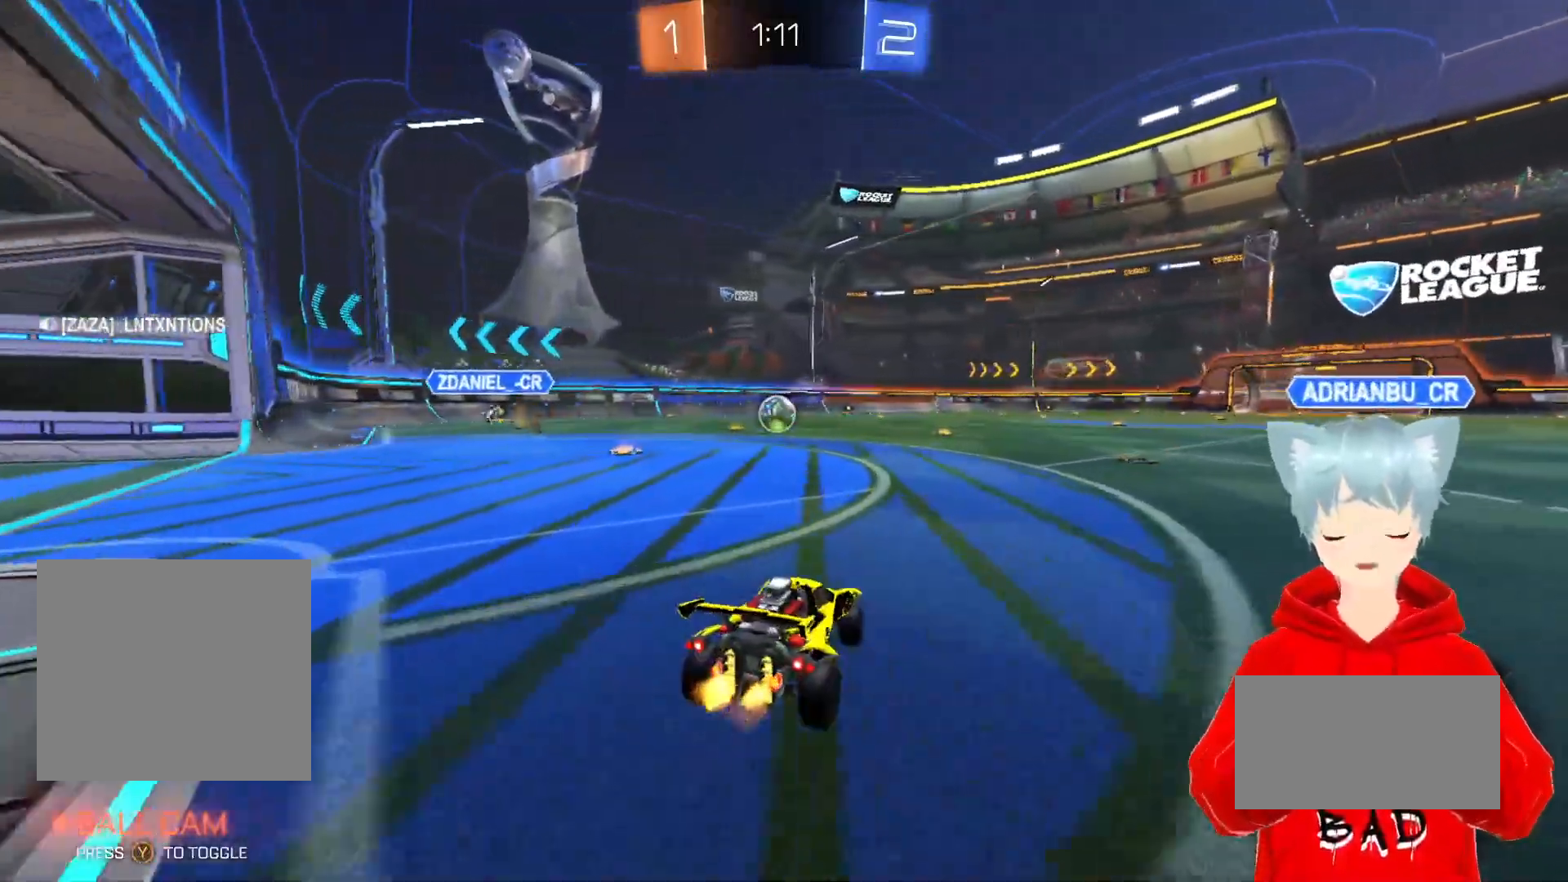
{"buttons": ["A", "X", "R2"], "left_stick": "up", "right_stick": "center", "events": [[33, "A", "down"], [133, "X", "down"], [150, "left_stick", "up"], [200, "X", "up"], [300, "X", "down"]]}
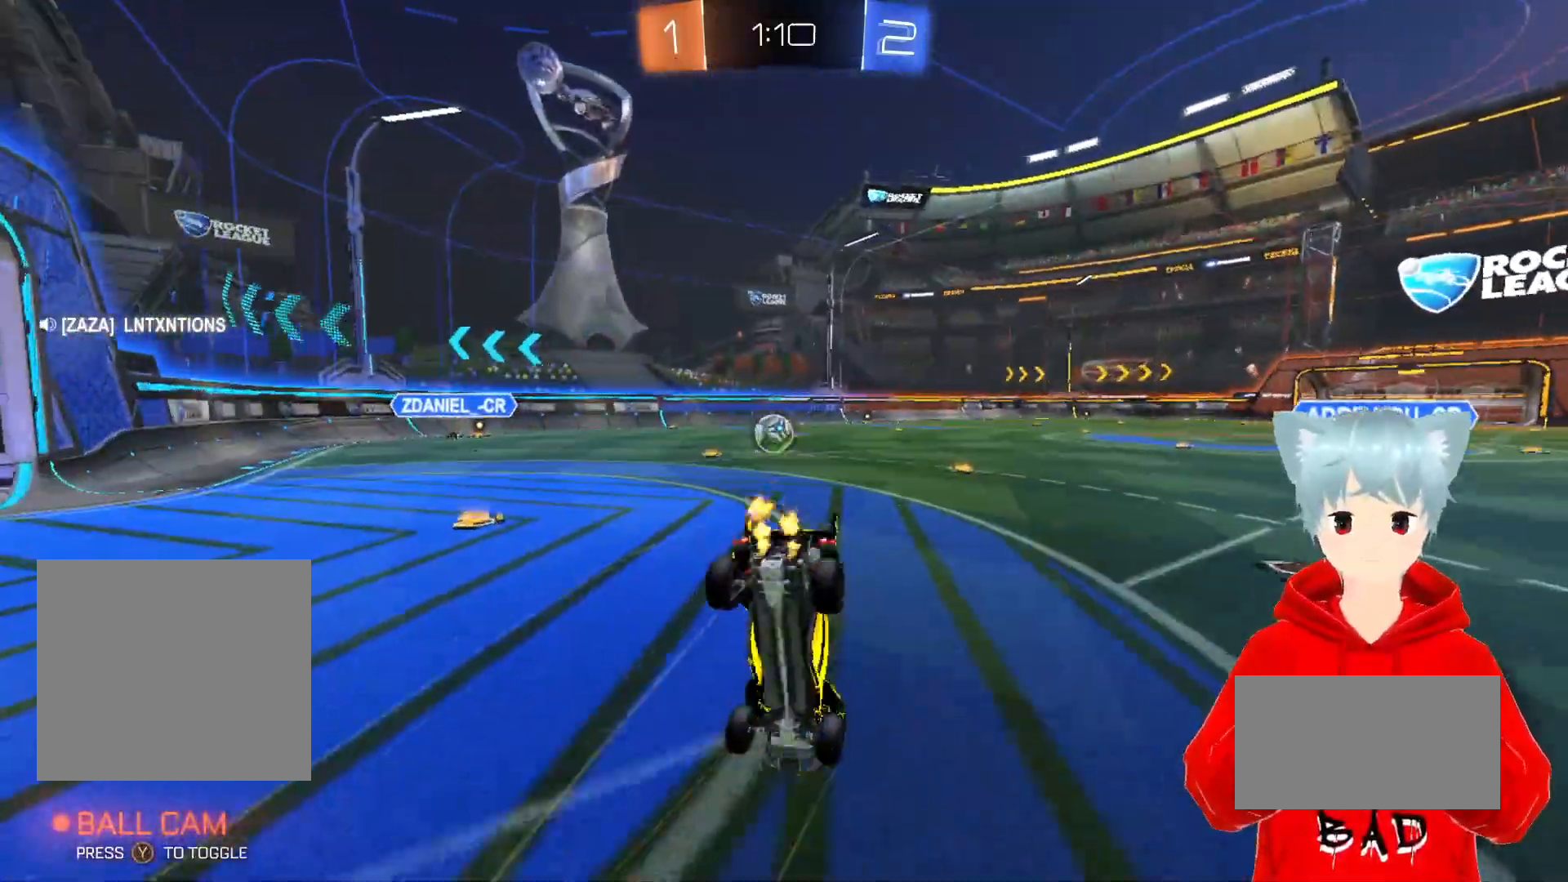
{"buttons": ["R2"], "left_stick": "center", "right_stick": "center", "events": [[67, "X", "up"], [133, "A", "up"], [150, "left_stick", "center"]]}
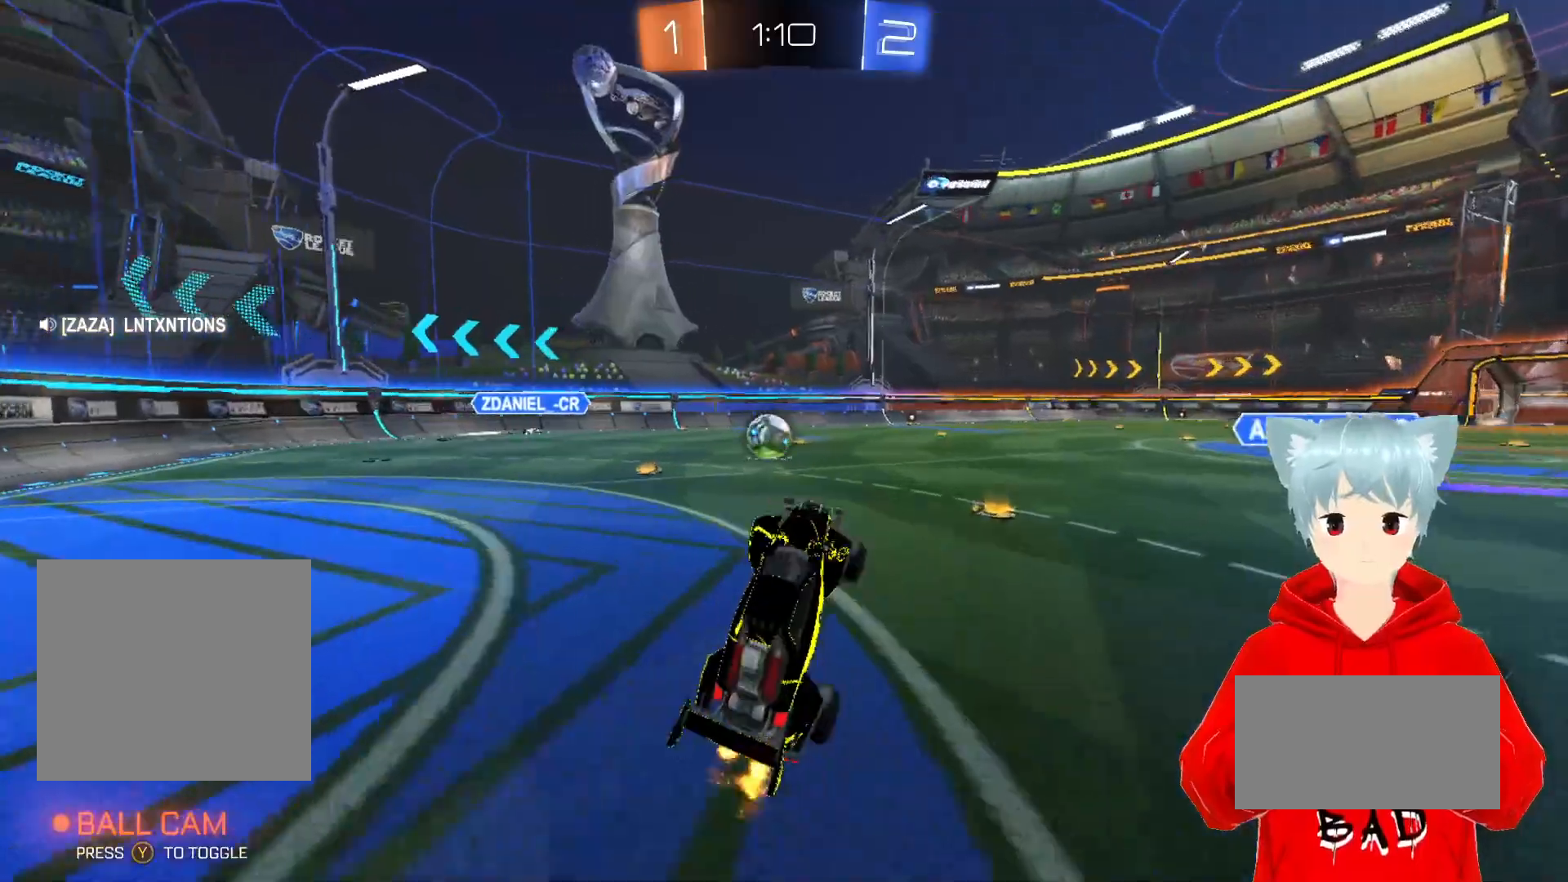
{"buttons": ["R2"], "left_stick": "left", "right_stick": "center", "events": [[400, "left_stick", "left"]]}
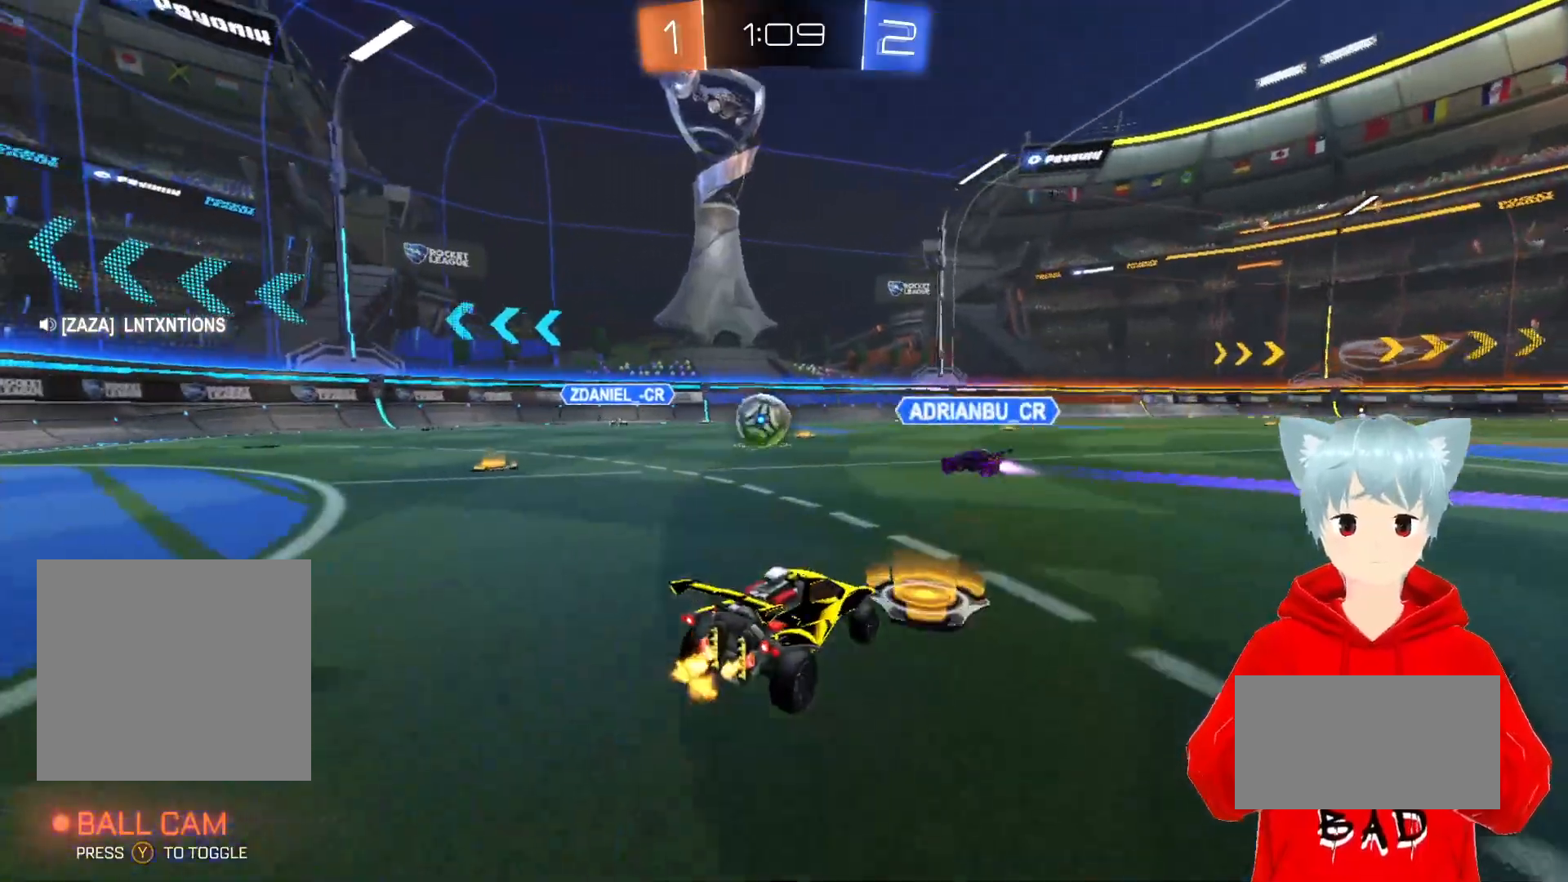
{"buttons": ["A", "R2"], "left_stick": "center", "right_stick": "center", "events": [[50, "A", "down"], [217, "left_stick", "center"]]}
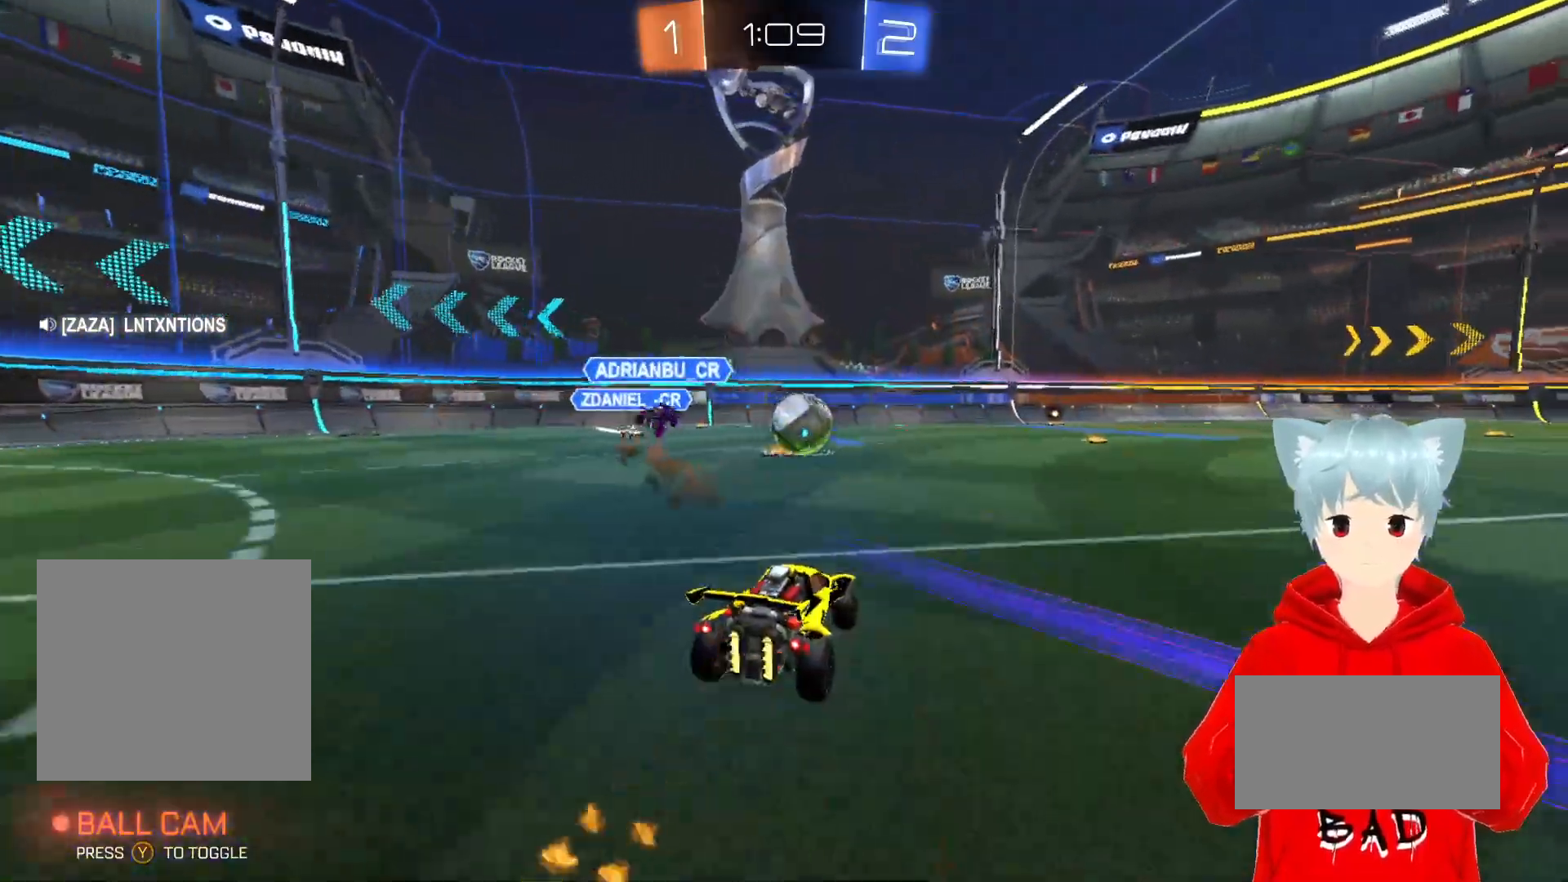
{"buttons": ["A", "X", "R2"], "left_stick": "right", "right_stick": "center", "events": [[167, "left_stick", "right"], [317, "left_stick", "center"], [400, "left_stick", "right"], [483, "X", "down"]]}
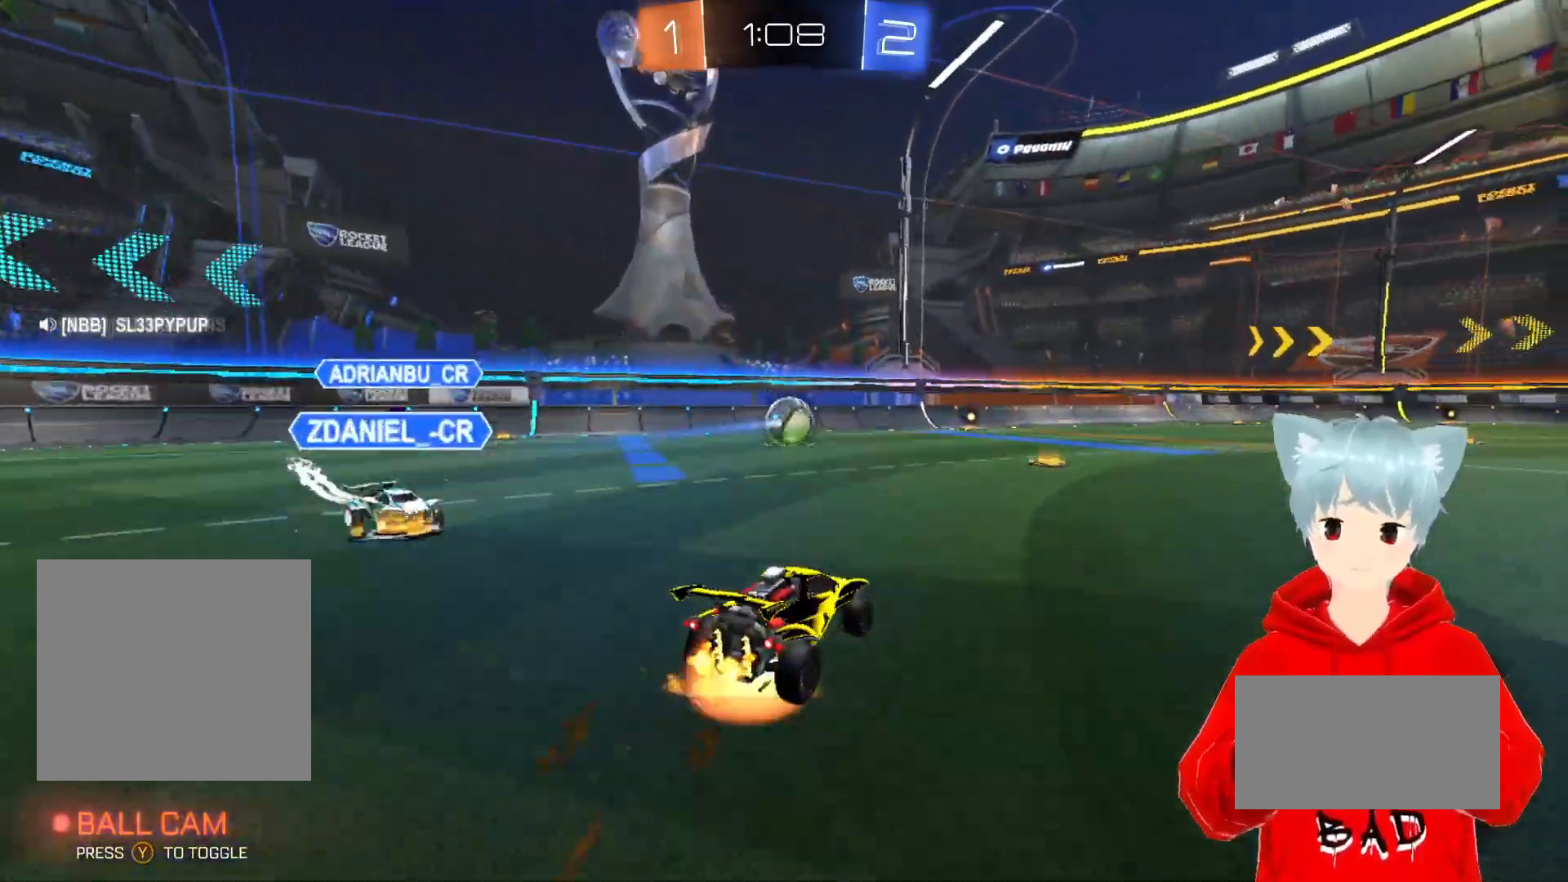
{"buttons": ["R2"], "left_stick": "center", "right_stick": "center", "events": [[33, "left_stick", "up"], [67, "X", "up"], [100, "left_stick", "up-left"], [150, "X", "down"], [383, "X", "up"], [417, "left_stick", "center"], [433, "A", "up"]]}
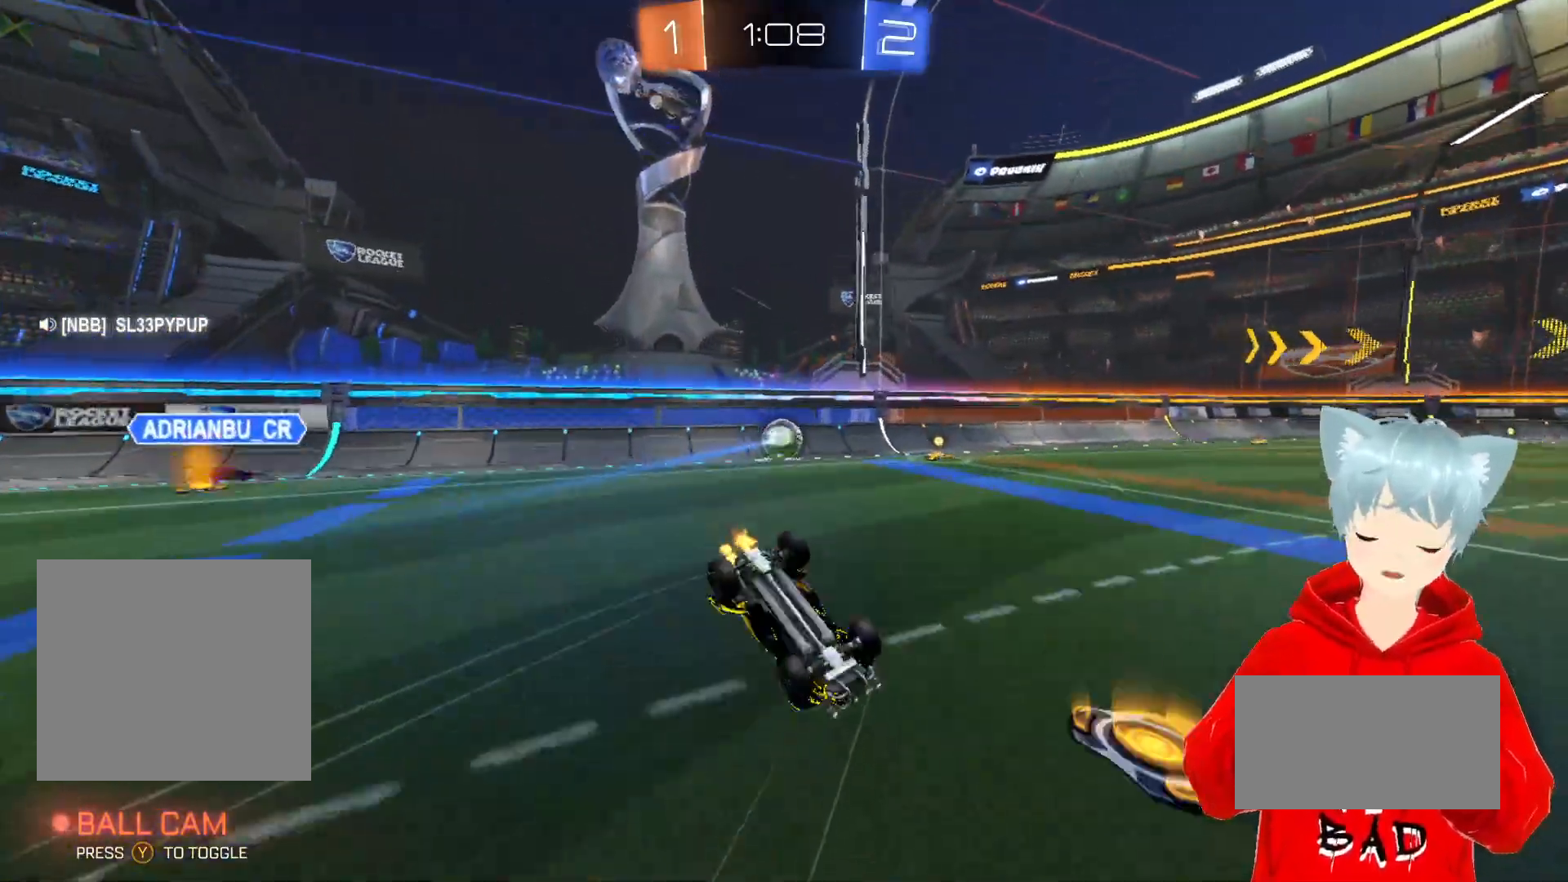
{"buttons": ["R2"], "left_stick": "center", "right_stick": "center", "events": []}
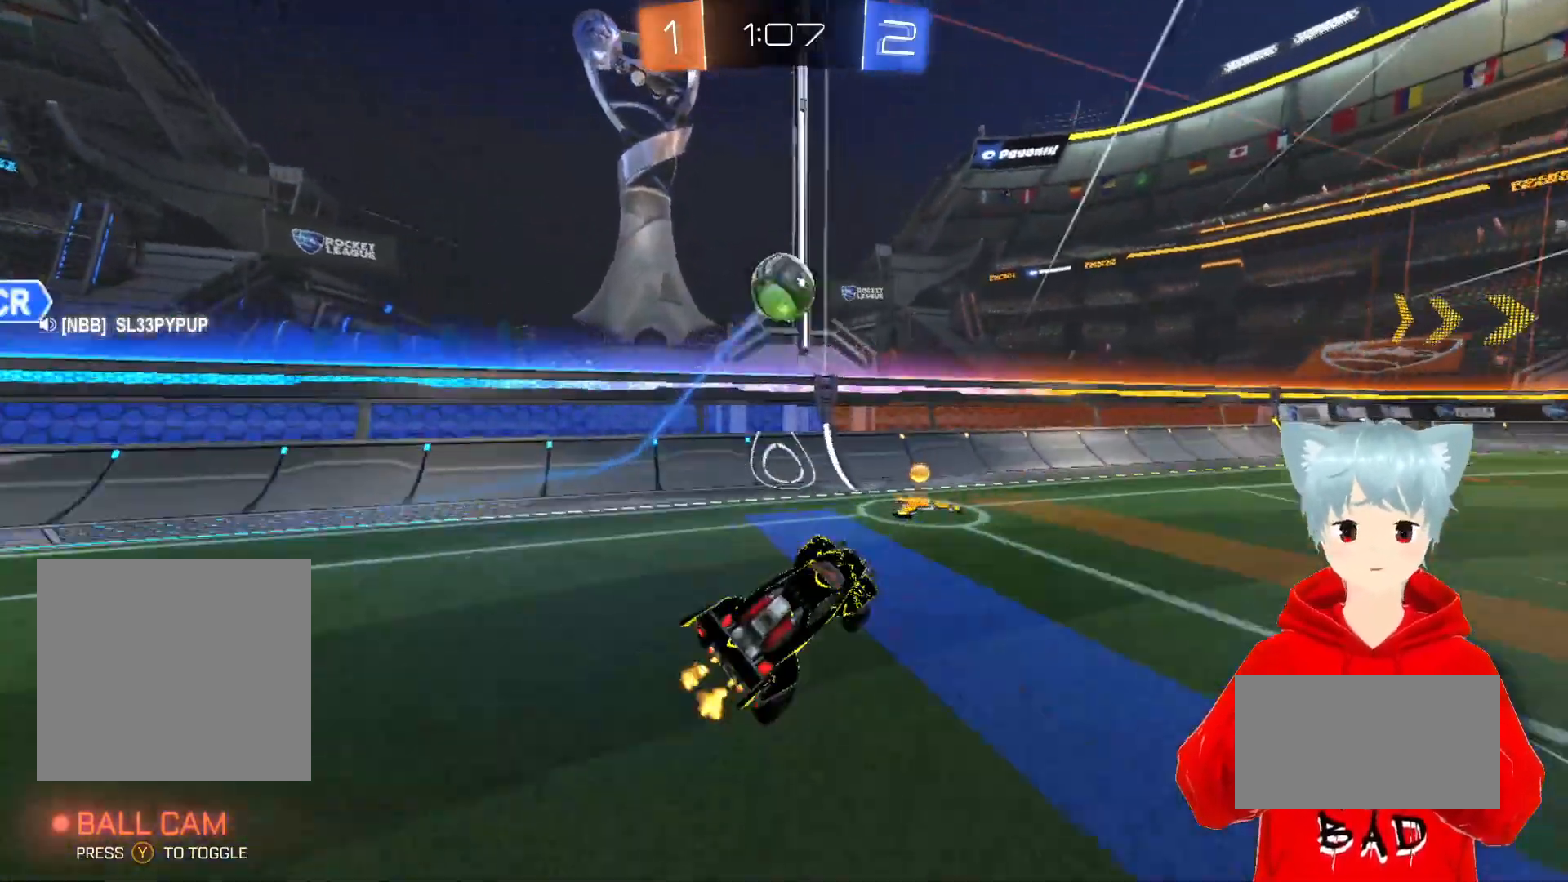
{"buttons": [], "left_stick": "center", "right_stick": "center", "events": [[333, "R2", "up"]]}
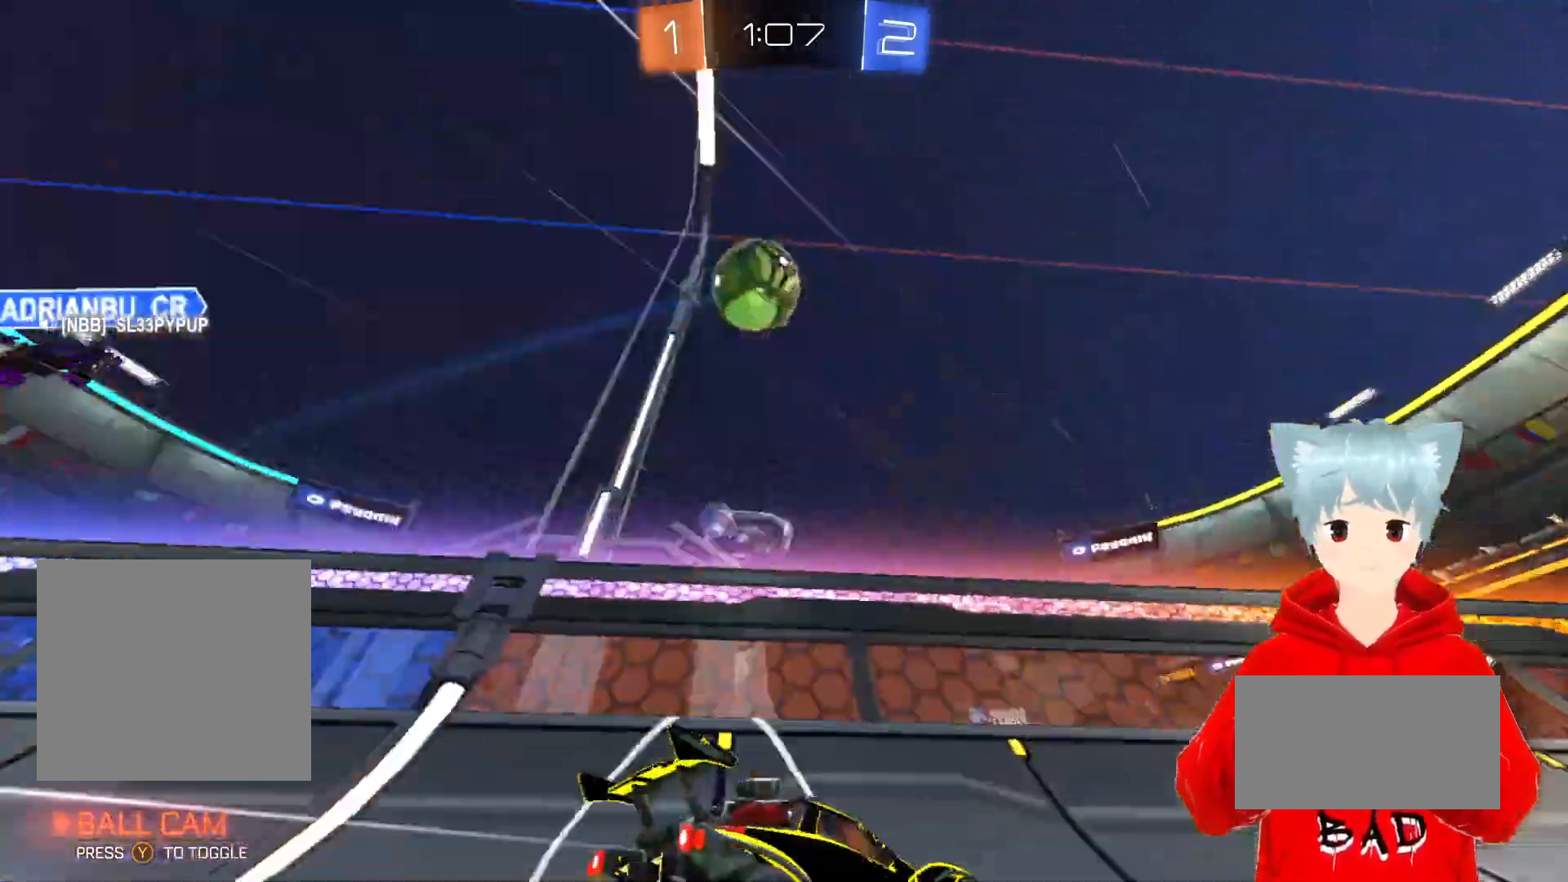
{"buttons": ["R2"], "left_stick": "left", "right_stick": "center", "events": [[83, "left_stick", "left"], [100, "R2", "down"]]}
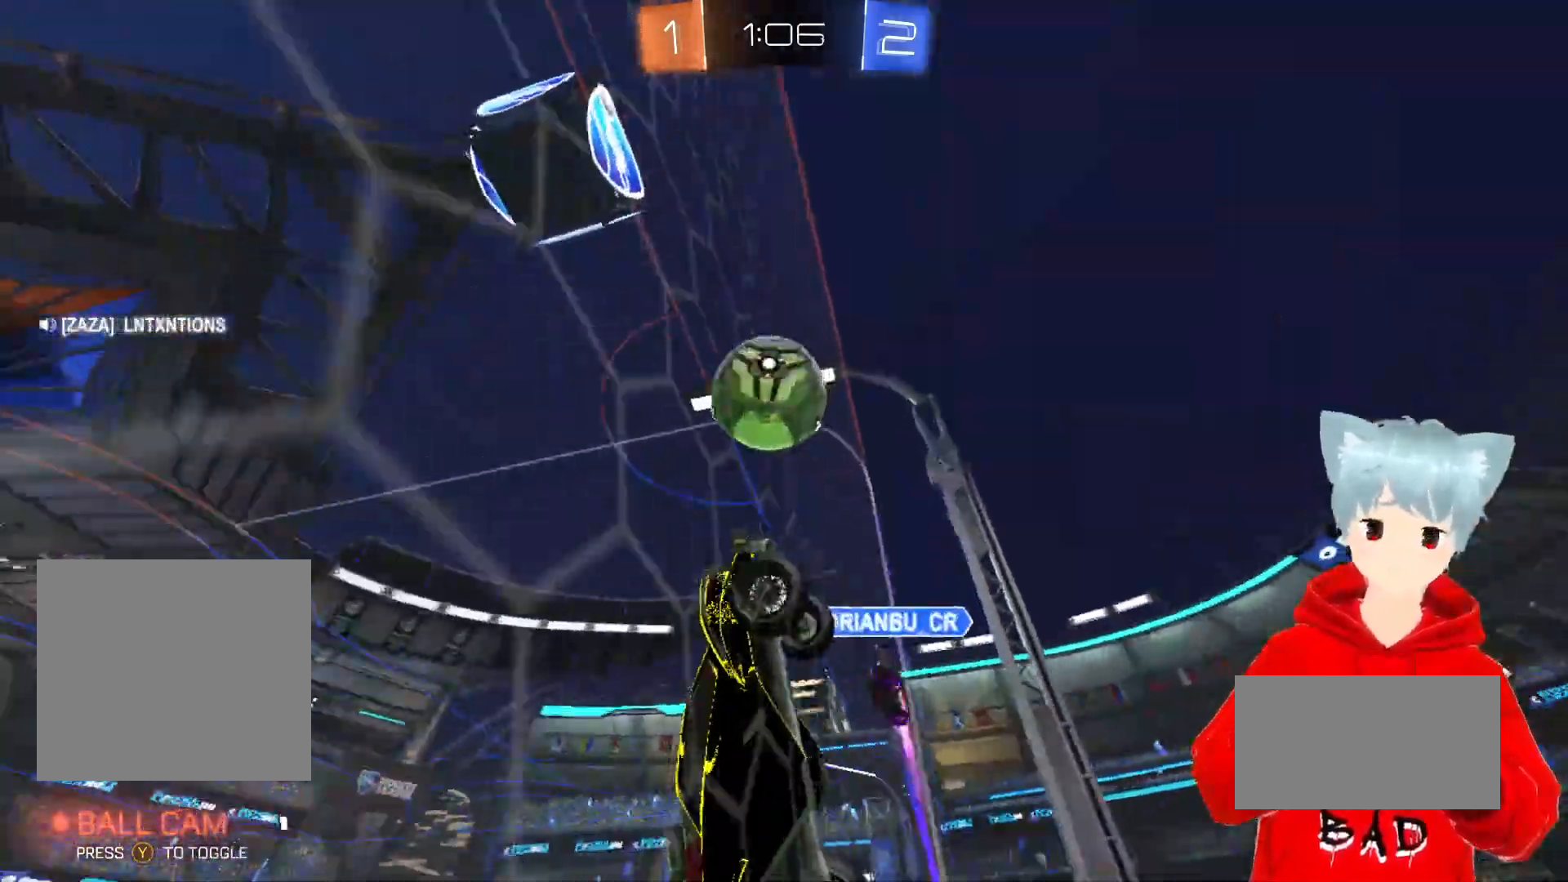
{"buttons": ["R2"], "left_stick": "center", "right_stick": "center", "events": [[50, "left_stick", "center"], [67, "X", "down"], [83, "A", "down"], [200, "left_stick", "left"], [300, "A", "up"], [300, "X", "up"], [317, "left_stick", "center"]]}
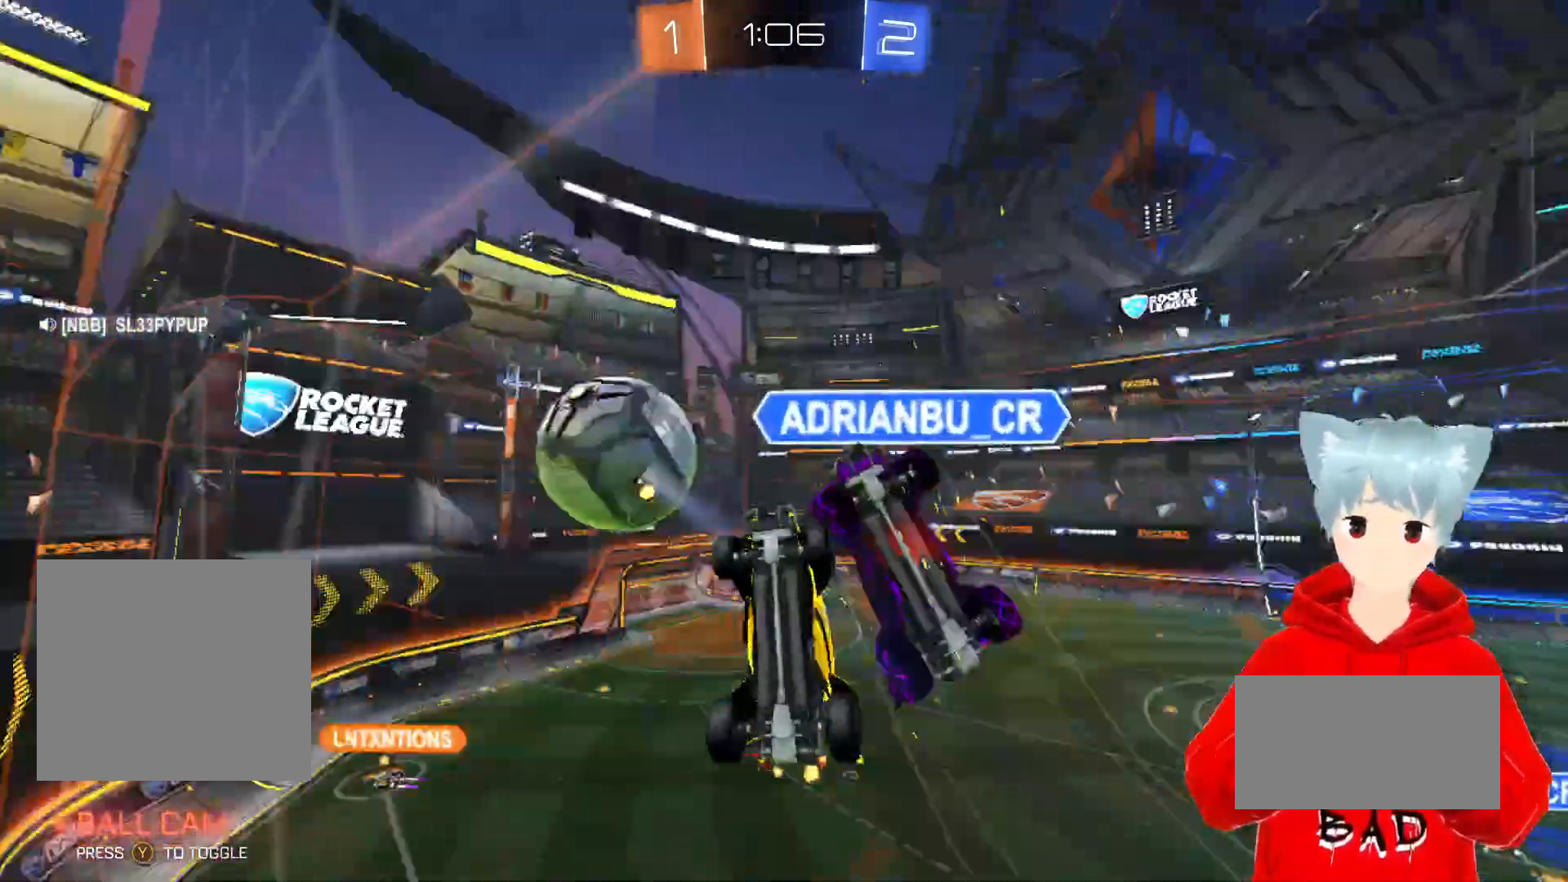
{"buttons": ["R2"], "left_stick": "center", "right_stick": "center", "events": [[217, "left_stick", "right"], [400, "left_stick", "center"]]}
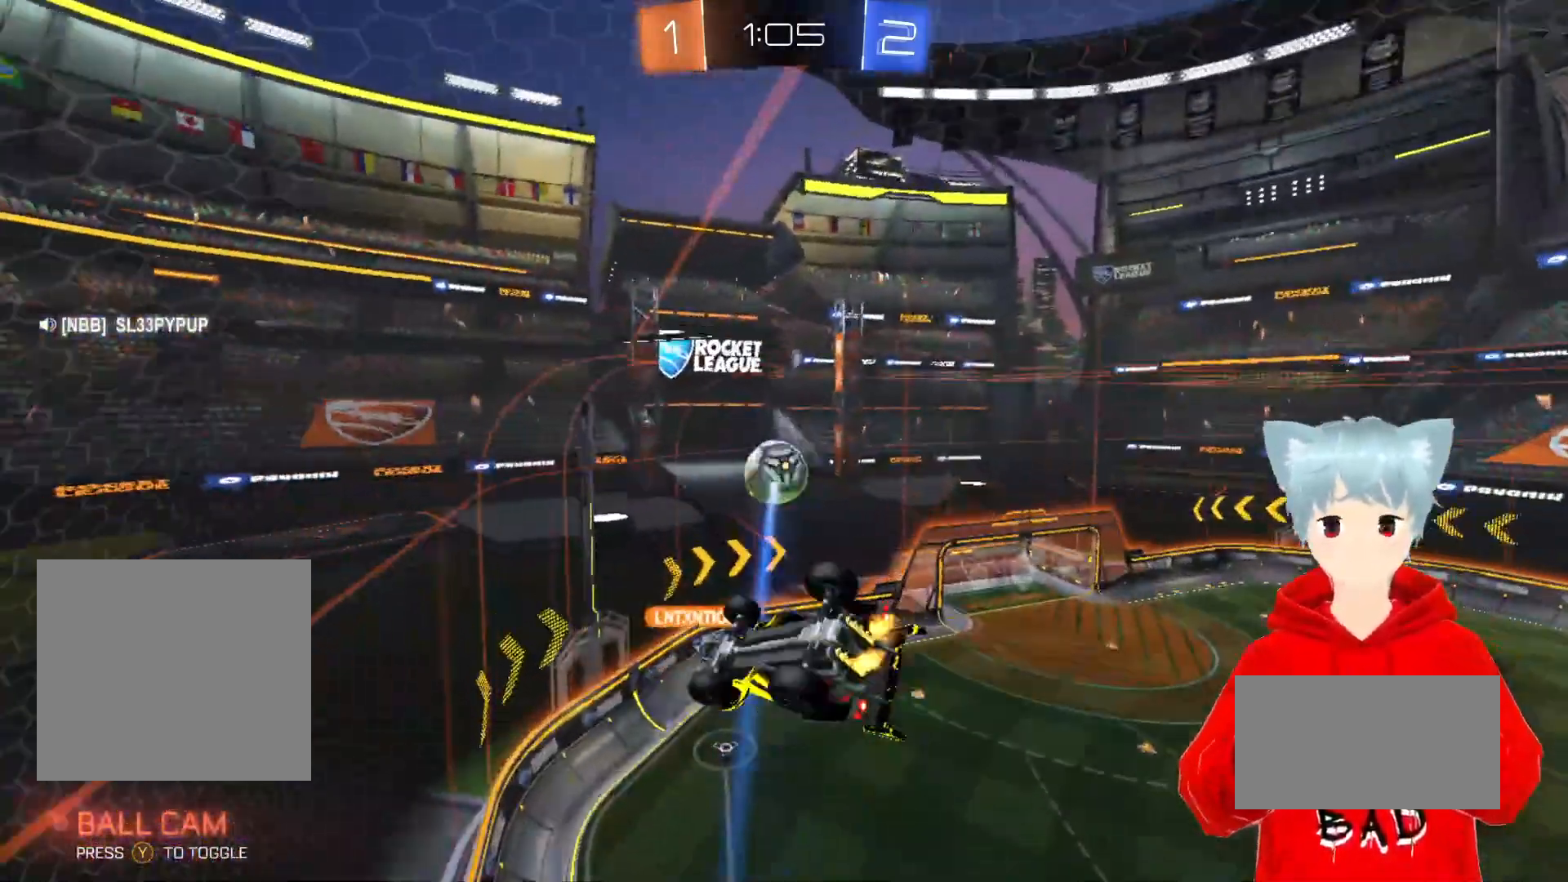
{"buttons": ["A", "R2"], "left_stick": "center", "right_stick": "center", "events": [[217, "left_stick", "down"], [467, "left_stick", "center"], [483, "A", "down"]]}
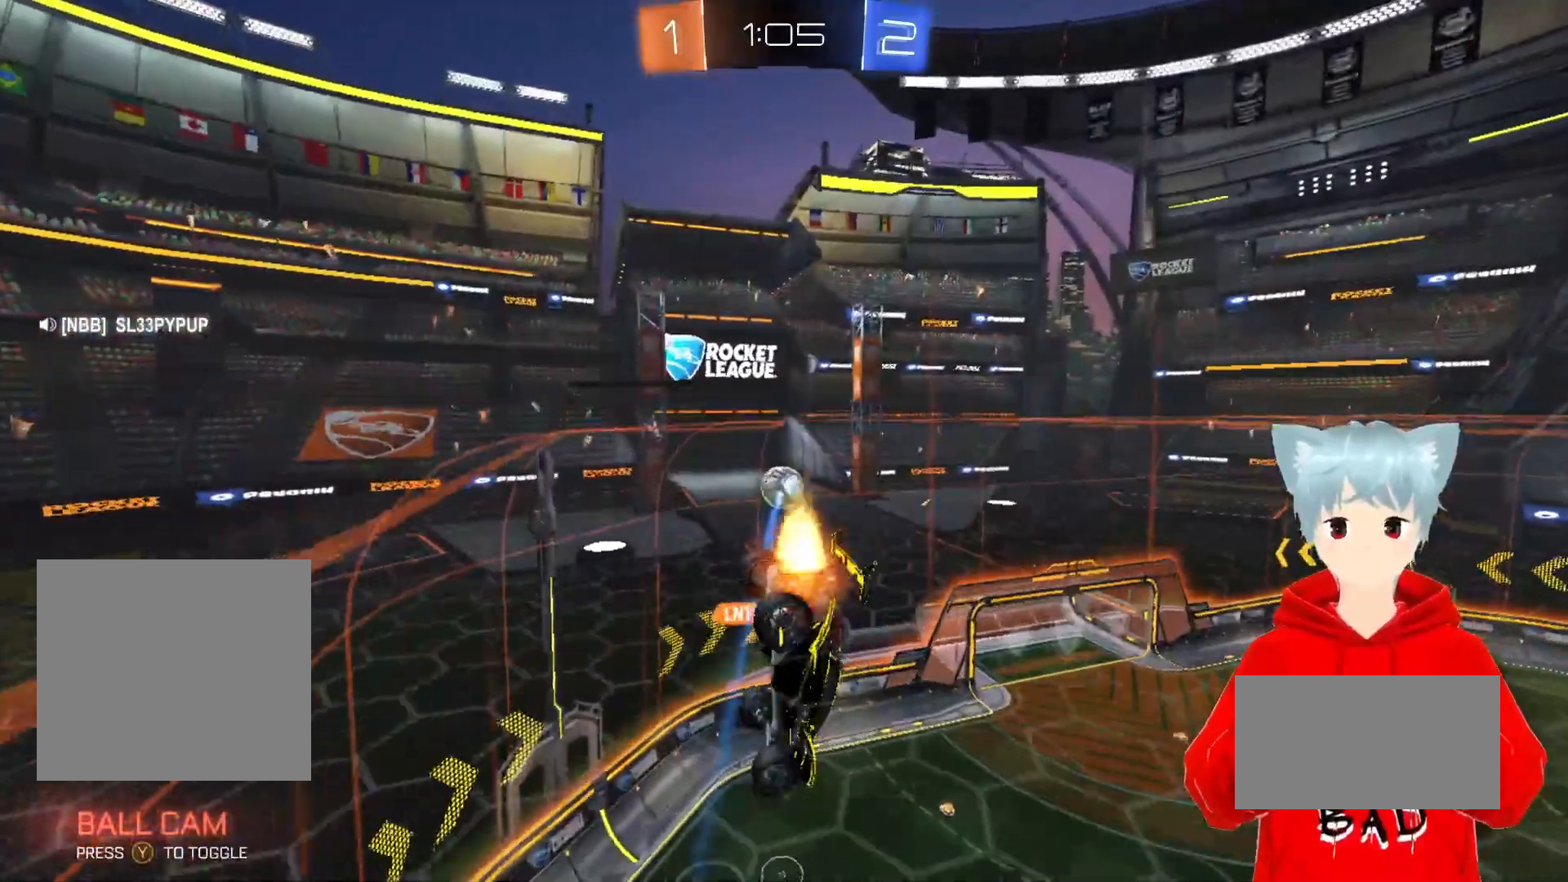
{"buttons": ["R2"], "left_stick": "down", "right_stick": "center", "events": [[267, "A", "up"], [400, "left_stick", "down"]]}
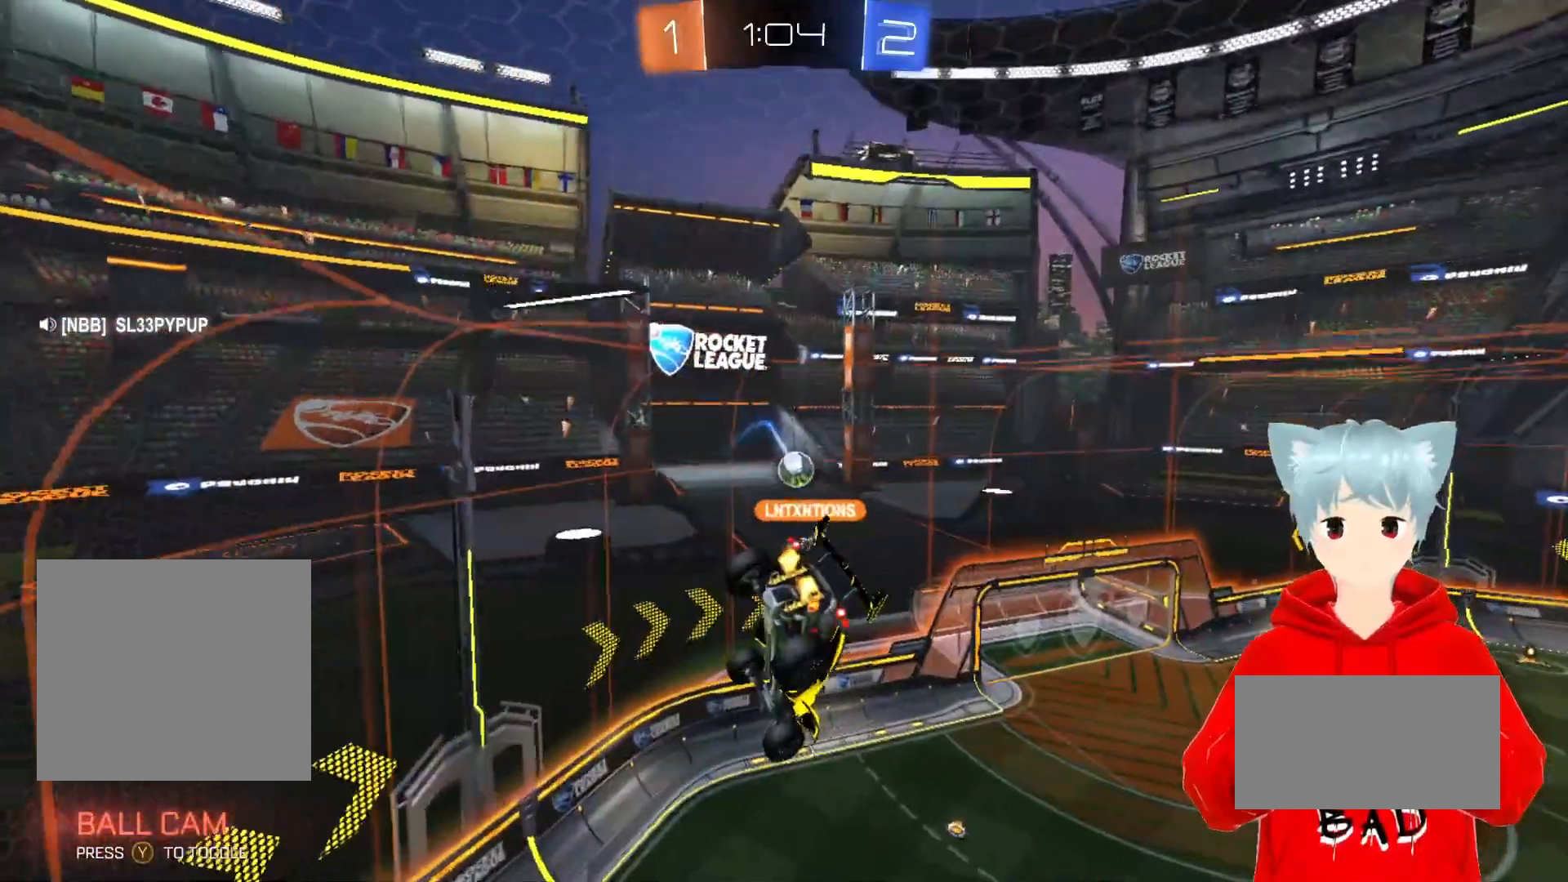
{"buttons": ["R2"], "left_stick": "up", "right_stick": "center", "events": [[167, "left_stick", "center"], [483, "left_stick", "up"]]}
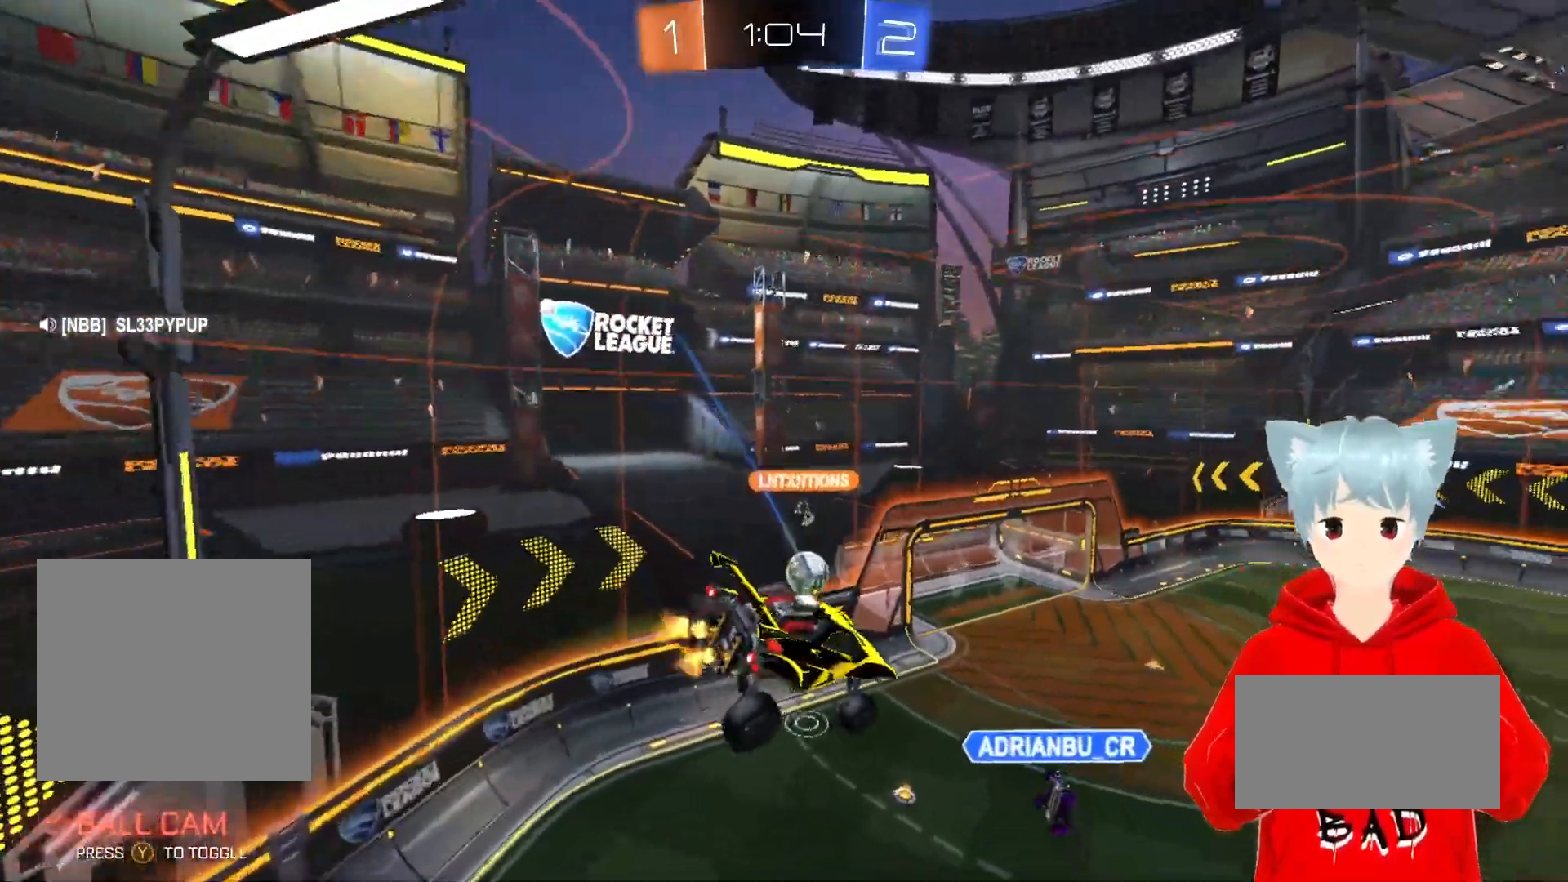
{"buttons": ["R2"], "left_stick": "center", "right_stick": "center", "events": [[83, "left_stick", "center"]]}
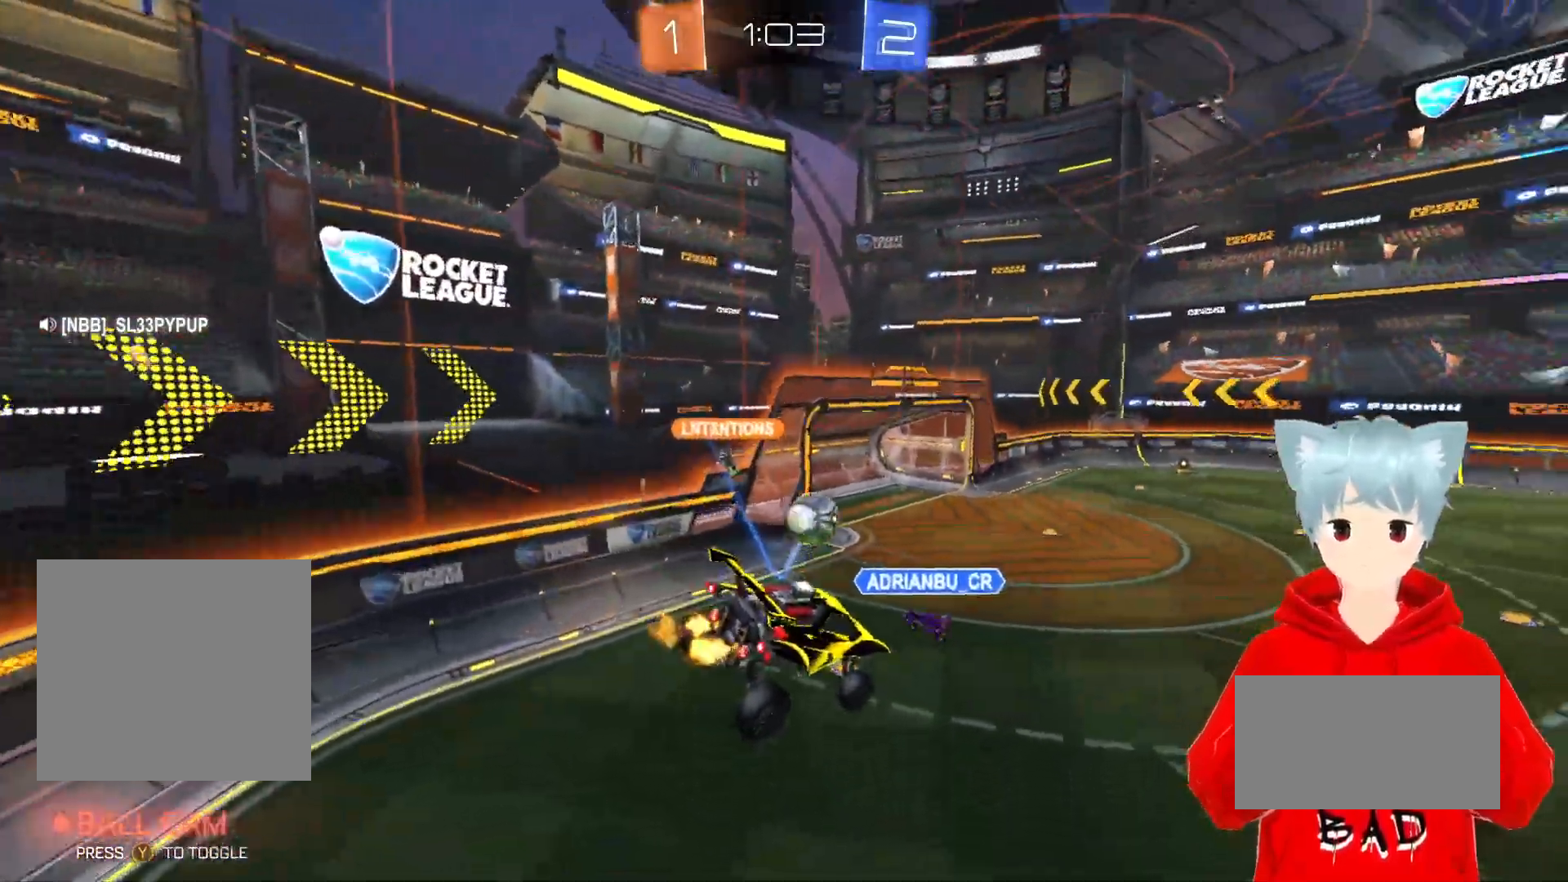
{"buttons": ["R2"], "left_stick": "center", "right_stick": "center", "events": []}
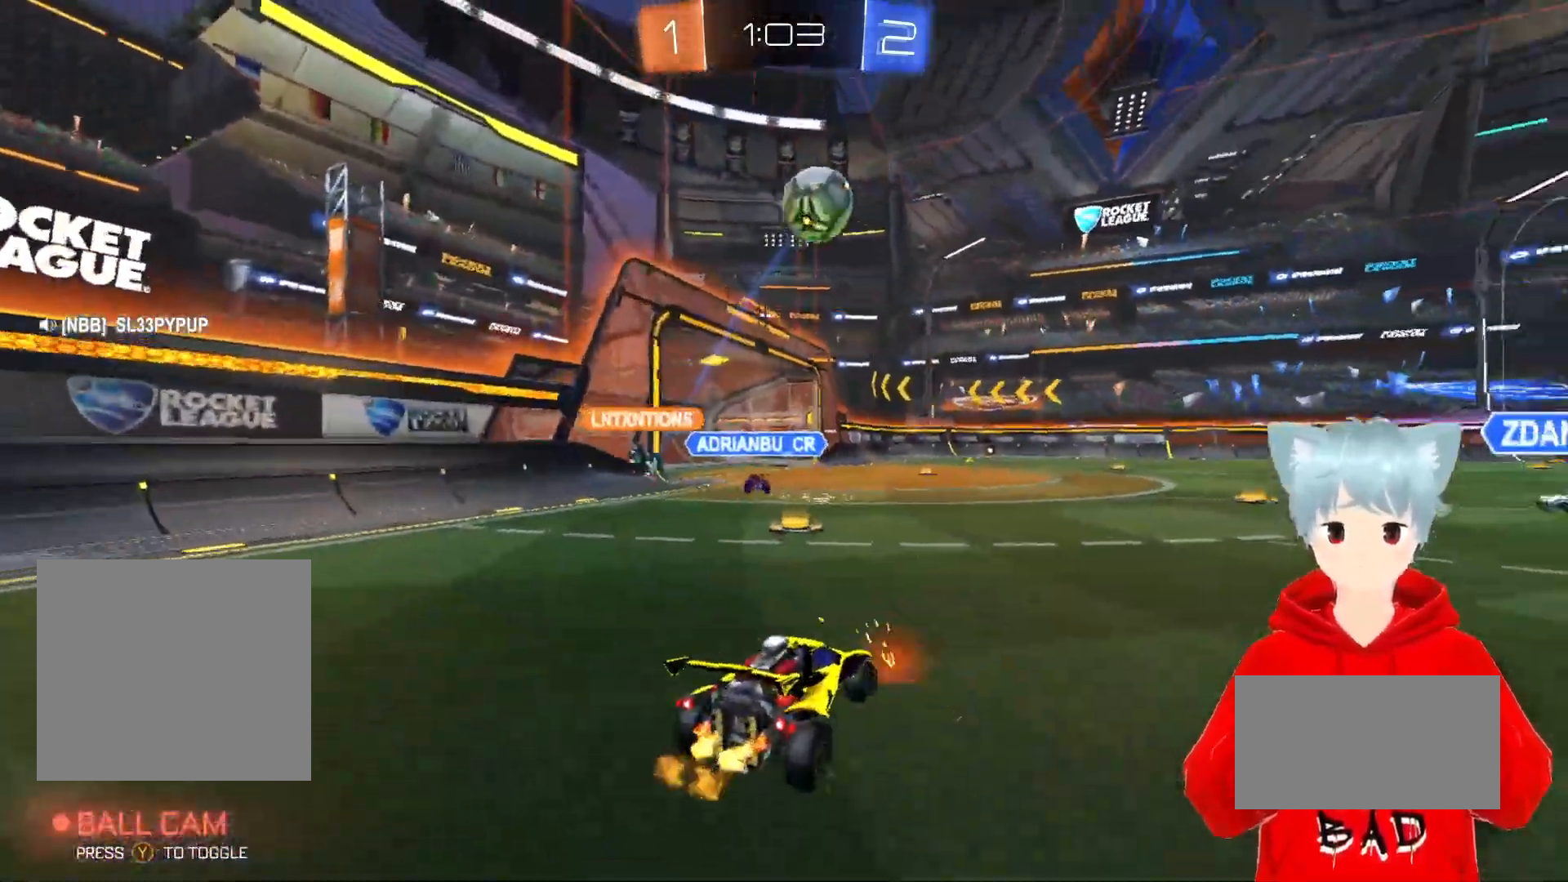
{"buttons": ["A", "R2"], "left_stick": "center", "right_stick": "center", "events": [[17, "X", "down"], [117, "X", "up"], [167, "X", "down"], [200, "left_stick", "down"], [317, "X", "up"], [467, "A", "down"], [467, "left_stick", "center"]]}
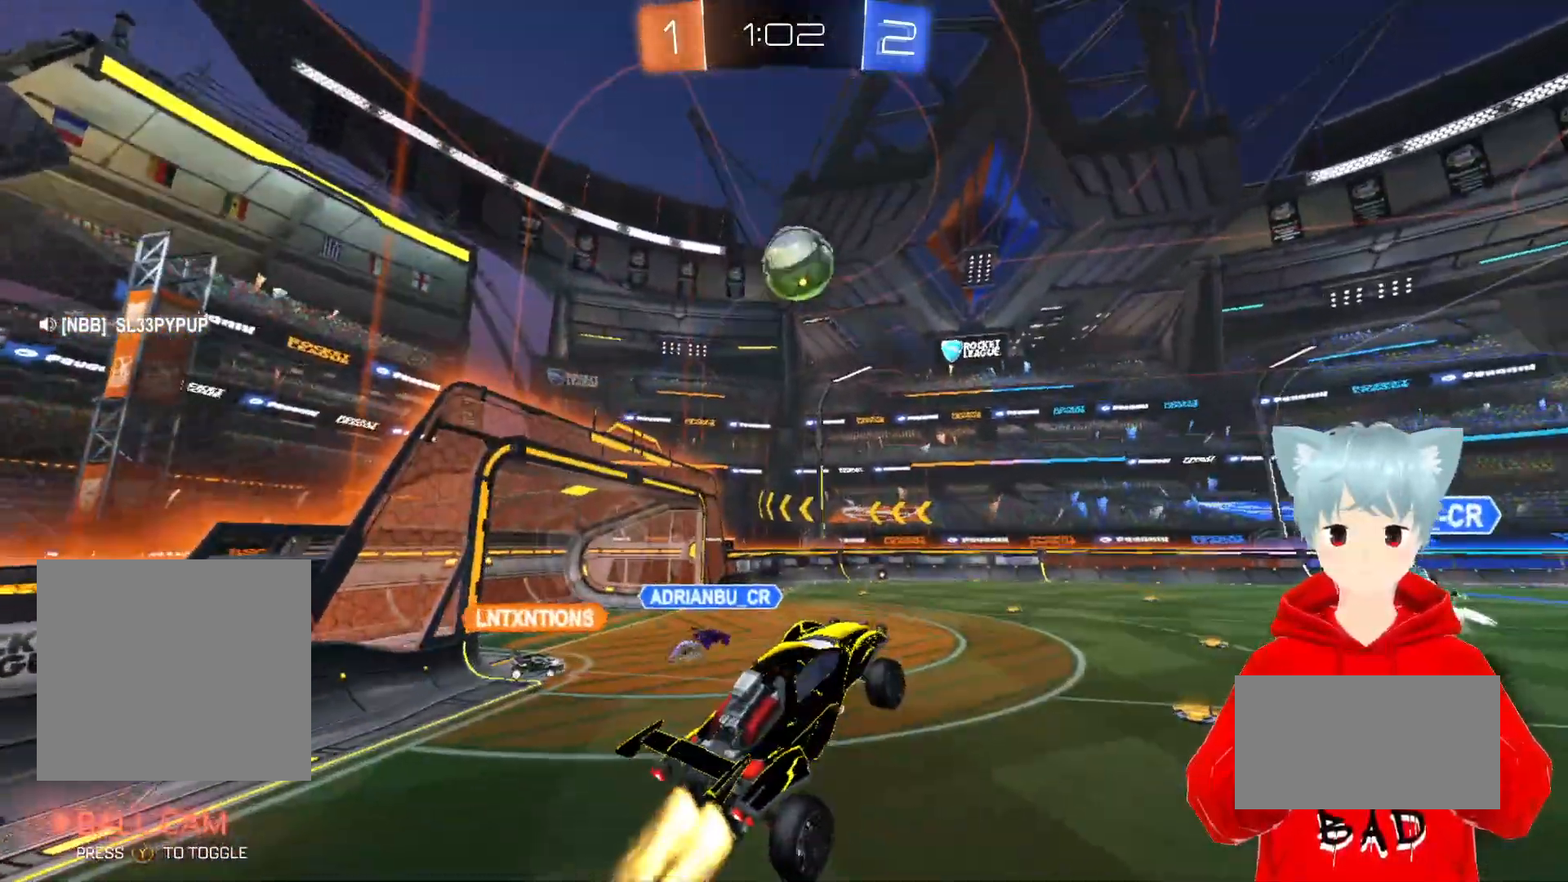
{"buttons": ["A", "R2"], "left_stick": "center", "right_stick": "center", "events": [[83, "left_stick", "down-left"], [200, "left_stick", "up"], [467, "left_stick", "center"]]}
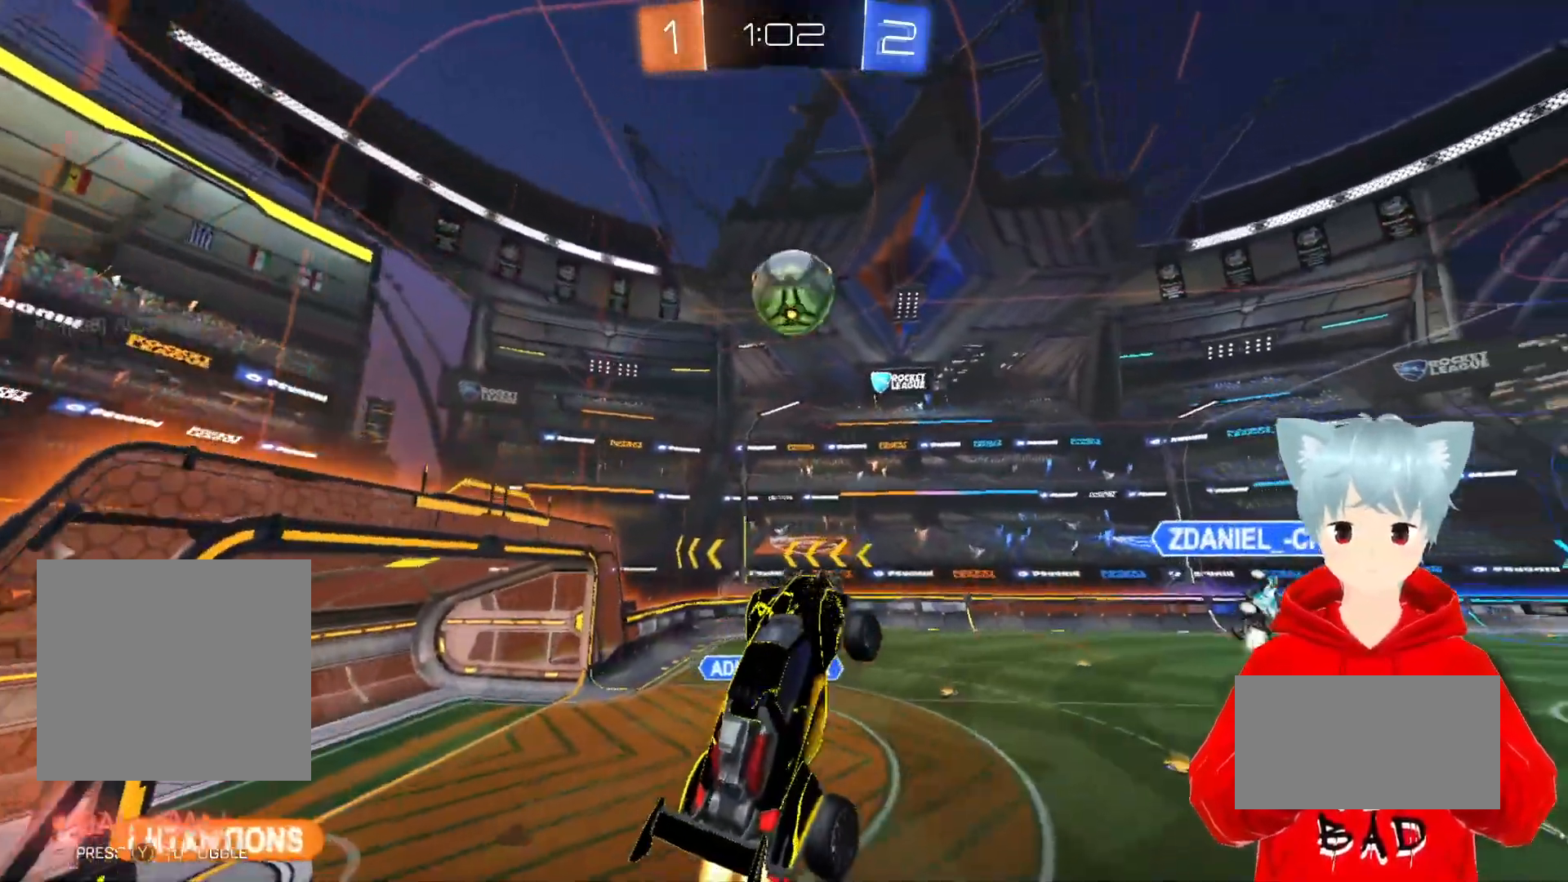
{"buttons": ["A", "L2", "R2"], "left_stick": "up-left", "right_stick": "center", "events": [[217, "left_stick", "up-left"], [417, "L2", "down"]]}
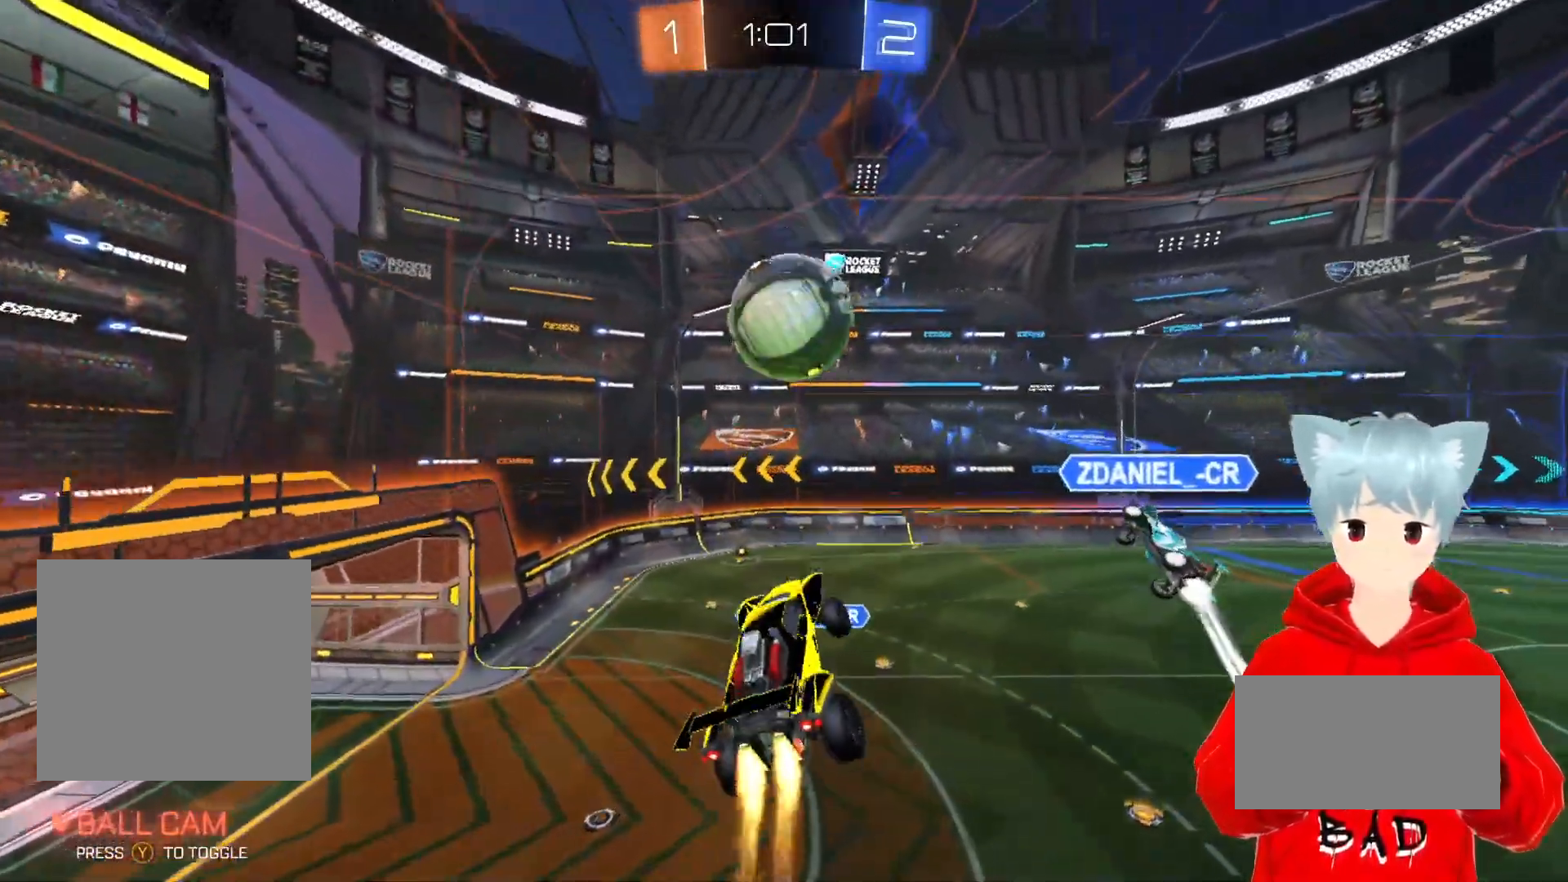
{"buttons": ["L2", "R2"], "left_stick": "center", "right_stick": "center", "events": [[83, "left_stick", "up"], [233, "left_stick", "up-right"], [350, "left_stick", "center"], [383, "A", "up"]]}
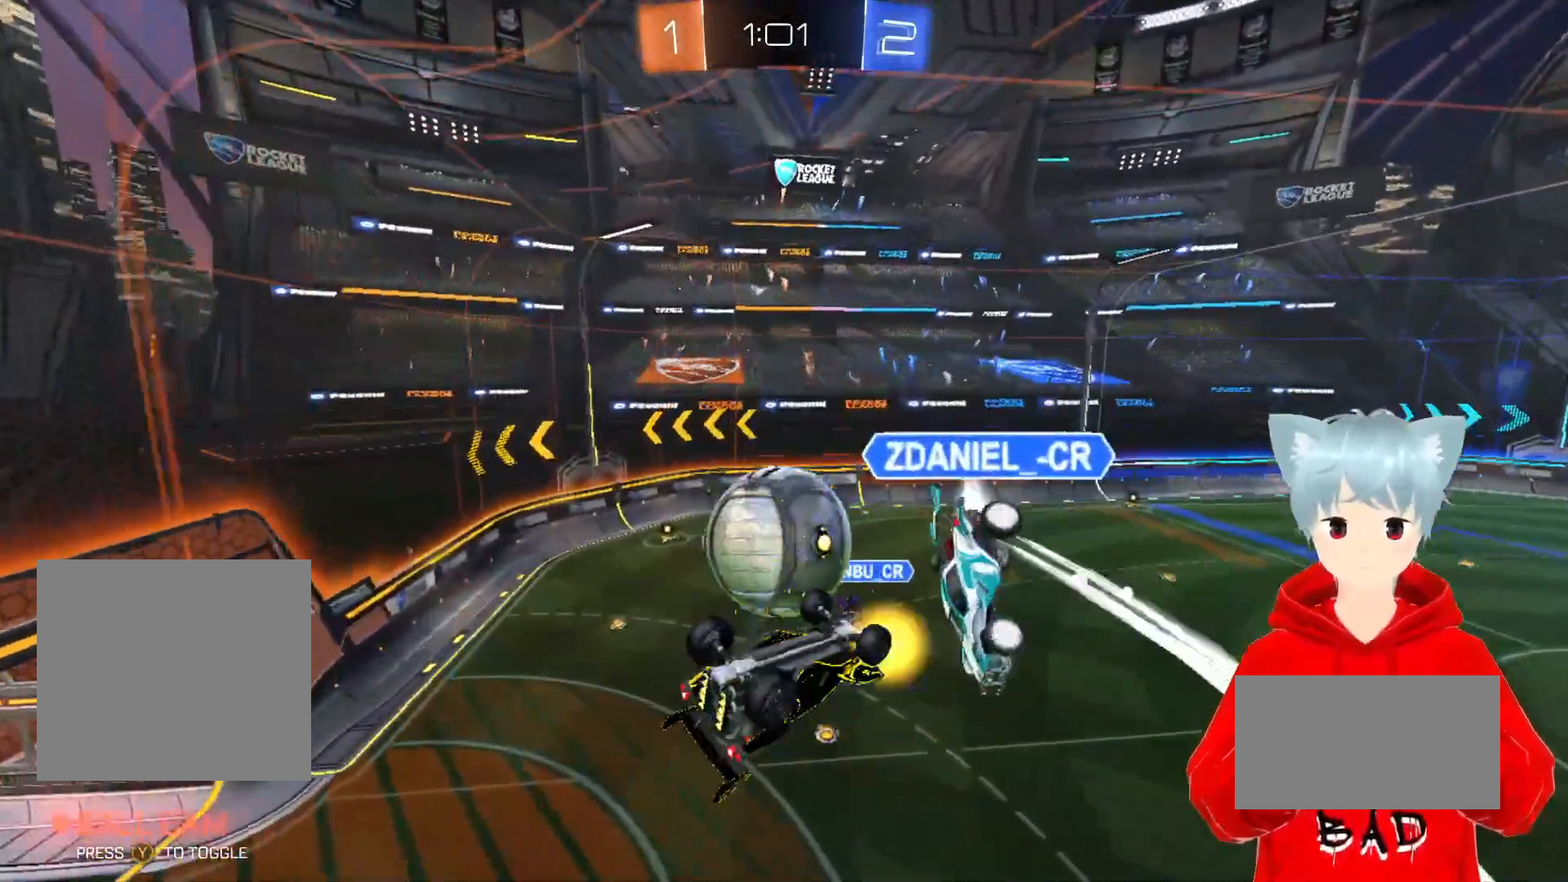
{"buttons": ["L2", "R2"], "left_stick": "left", "right_stick": "center", "events": [[300, "left_stick", "left"]]}